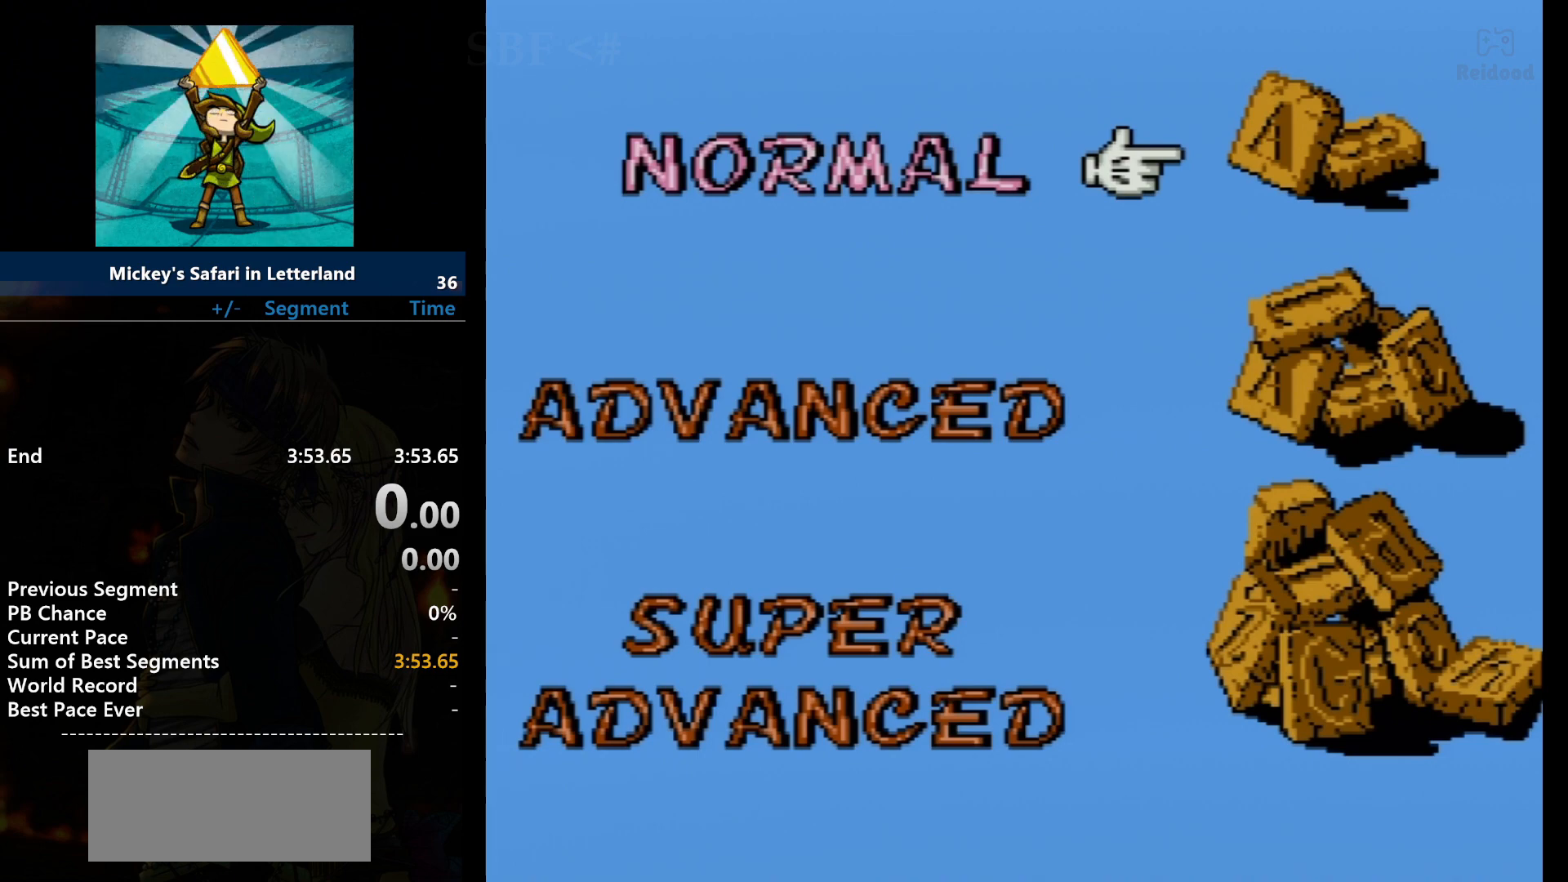
Gameplay with a controller (Nintendo layout); each line is a JSON object with the inputs held at the frame after it. "events" lists button and stick changes between this image and that frame as [ms after this image, input, new state], when the widget could be followed in between. Not read: L3 R3.
{"buttons": ["A"], "events": []}
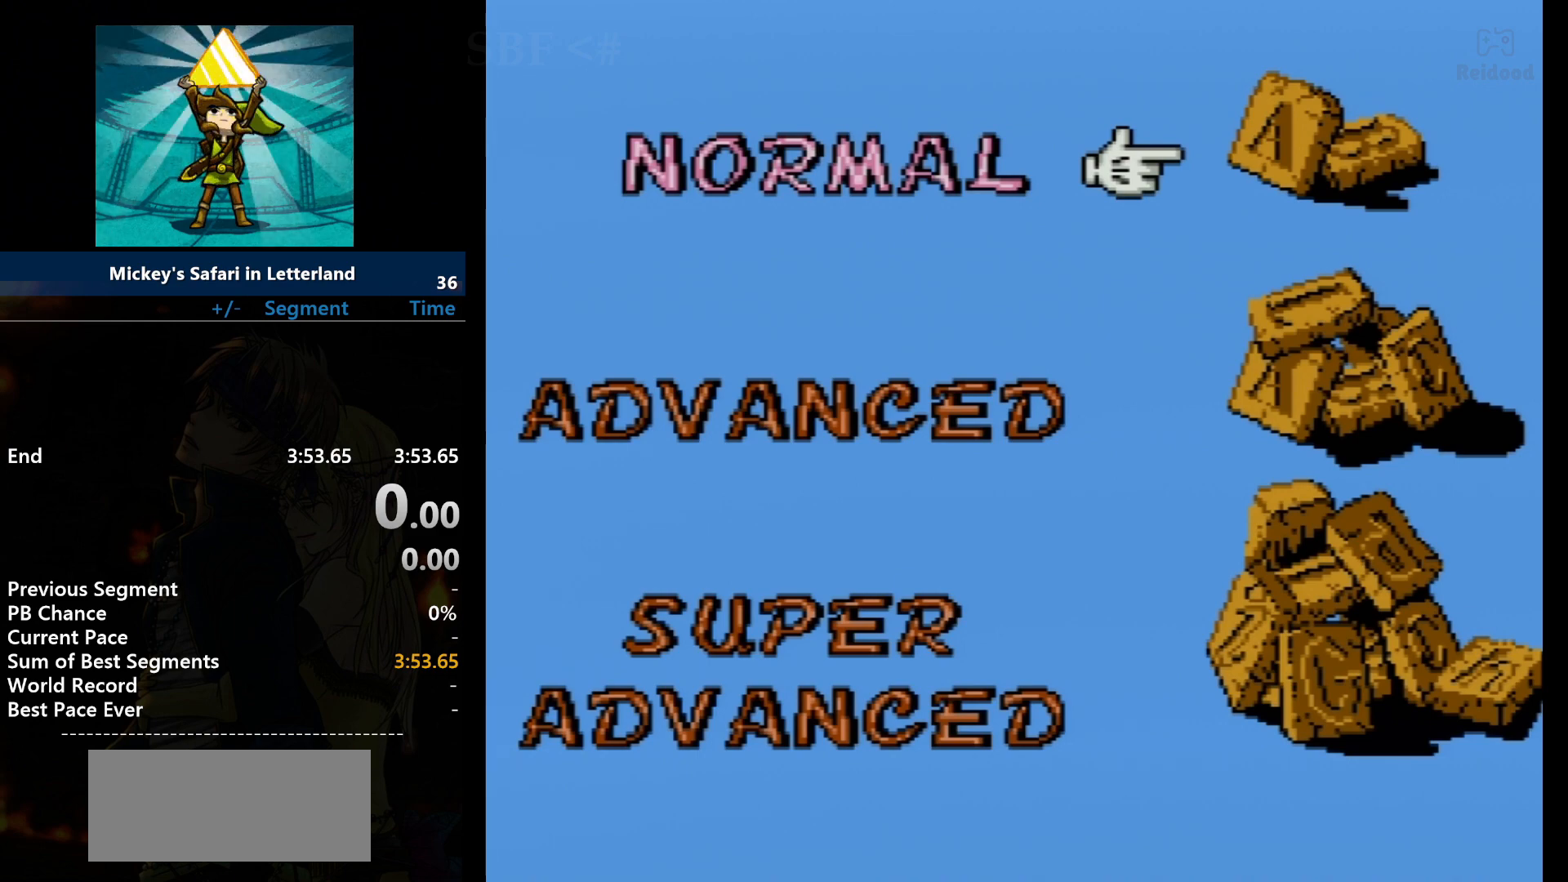
{"buttons": [], "events": [[100, "A", "up"]]}
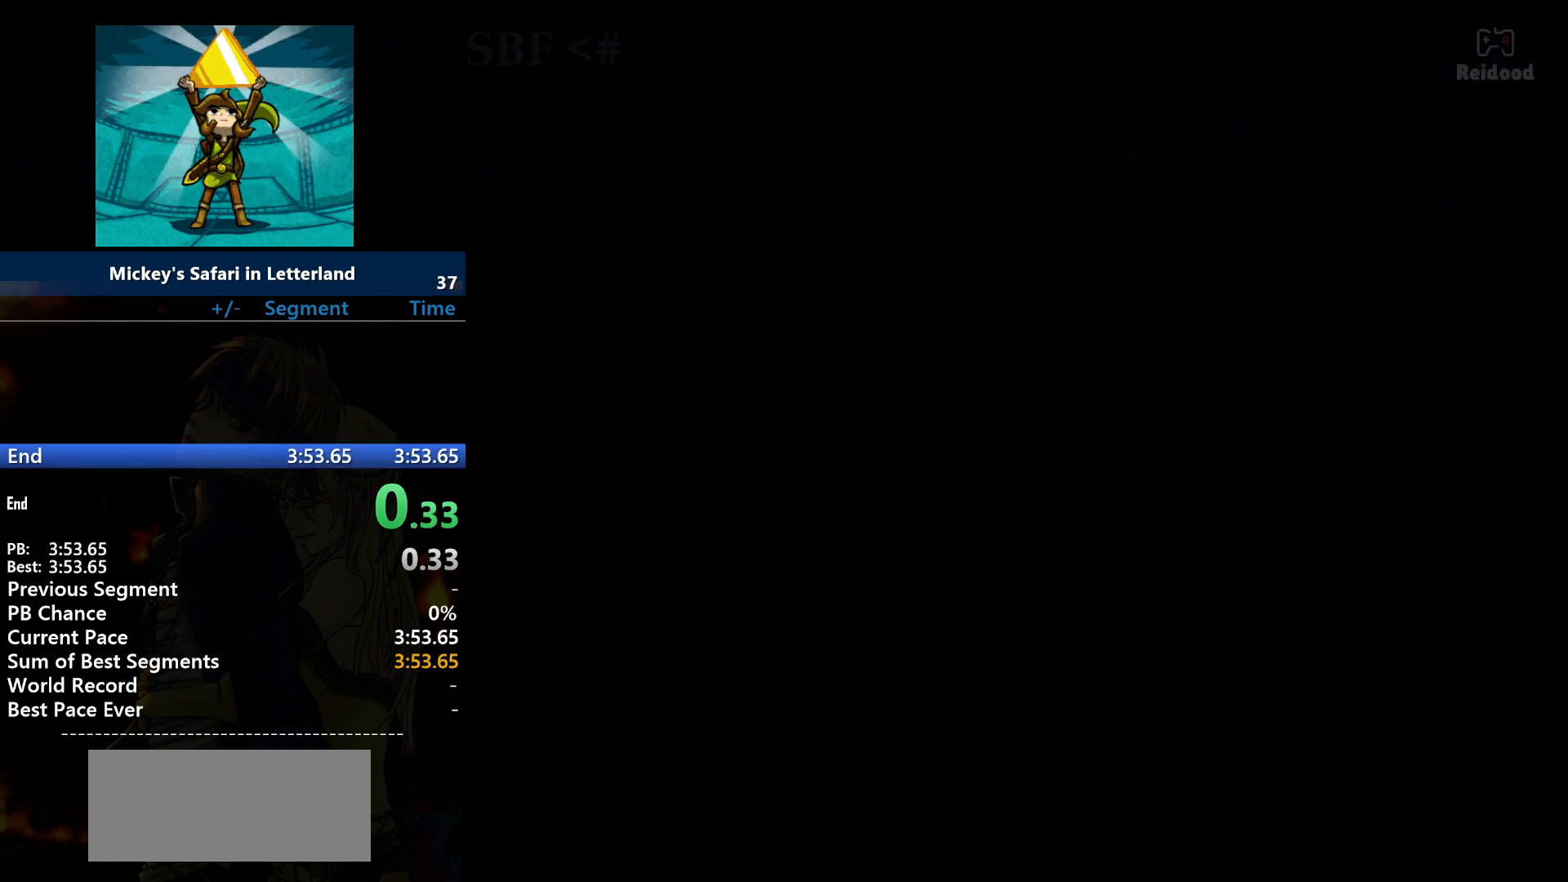
{"buttons": [], "events": [[267, "A", "down"], [501, "A", "up"]]}
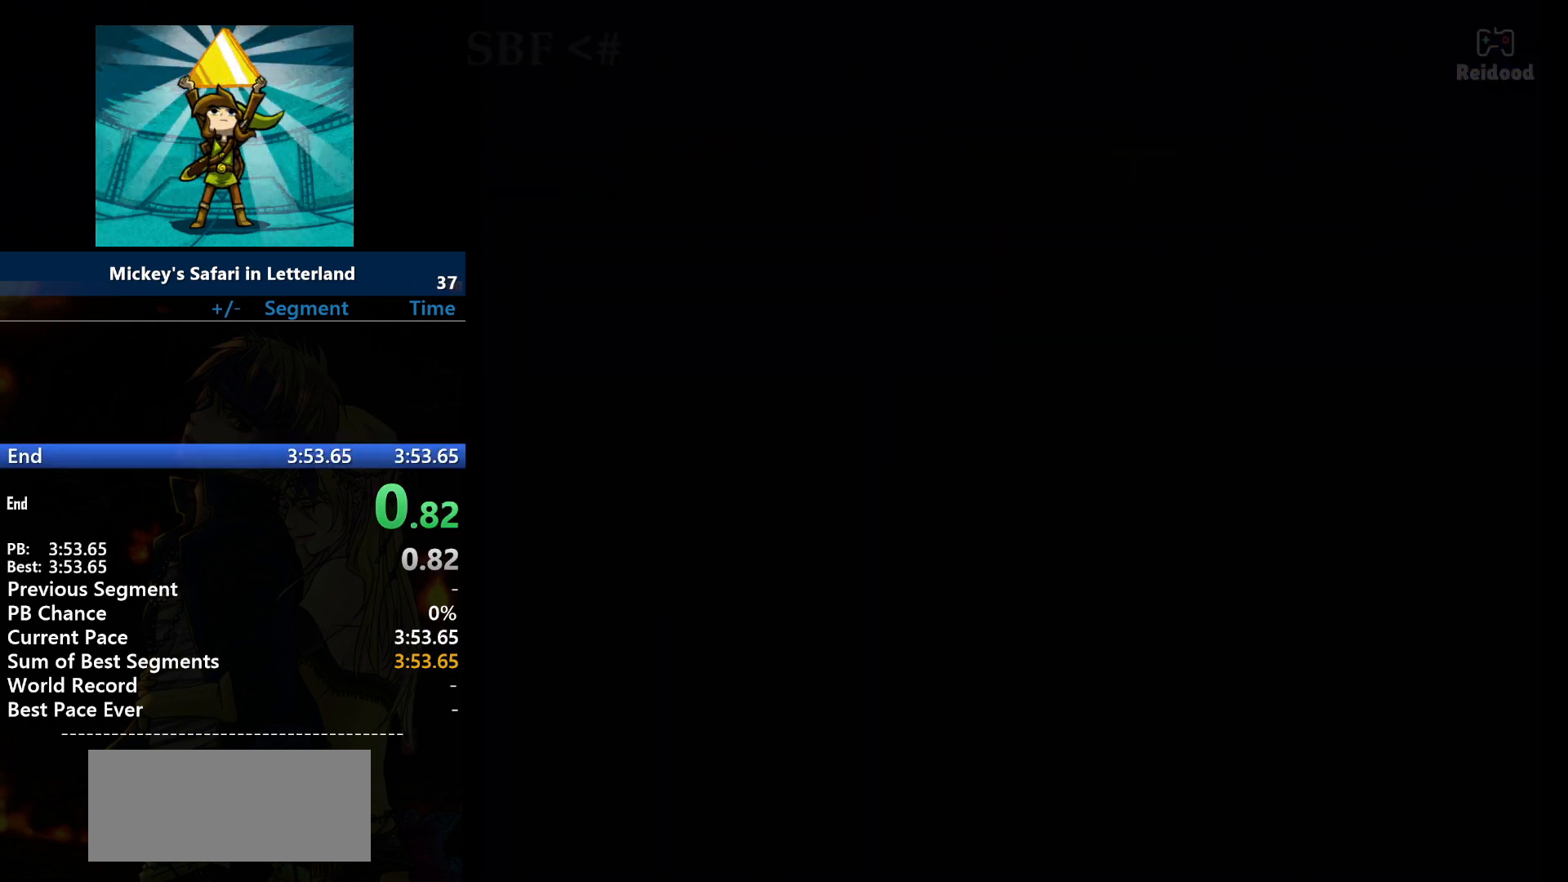
{"buttons": ["A"], "events": [[67, "A", "down"], [167, "A", "up"], [200, "A", "down"]]}
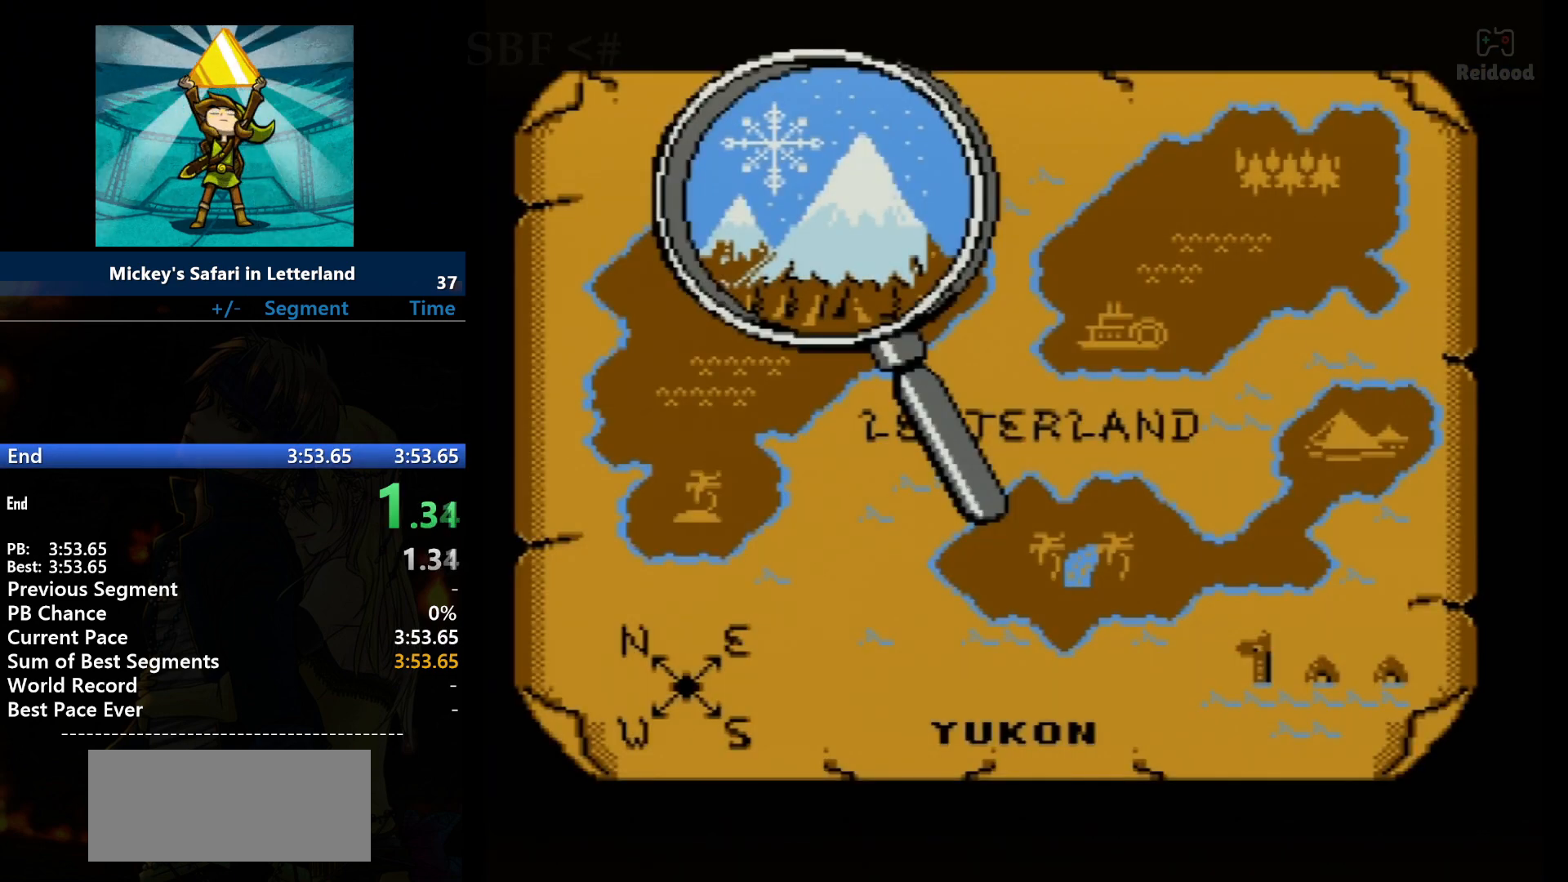
{"buttons": ["A"], "events": []}
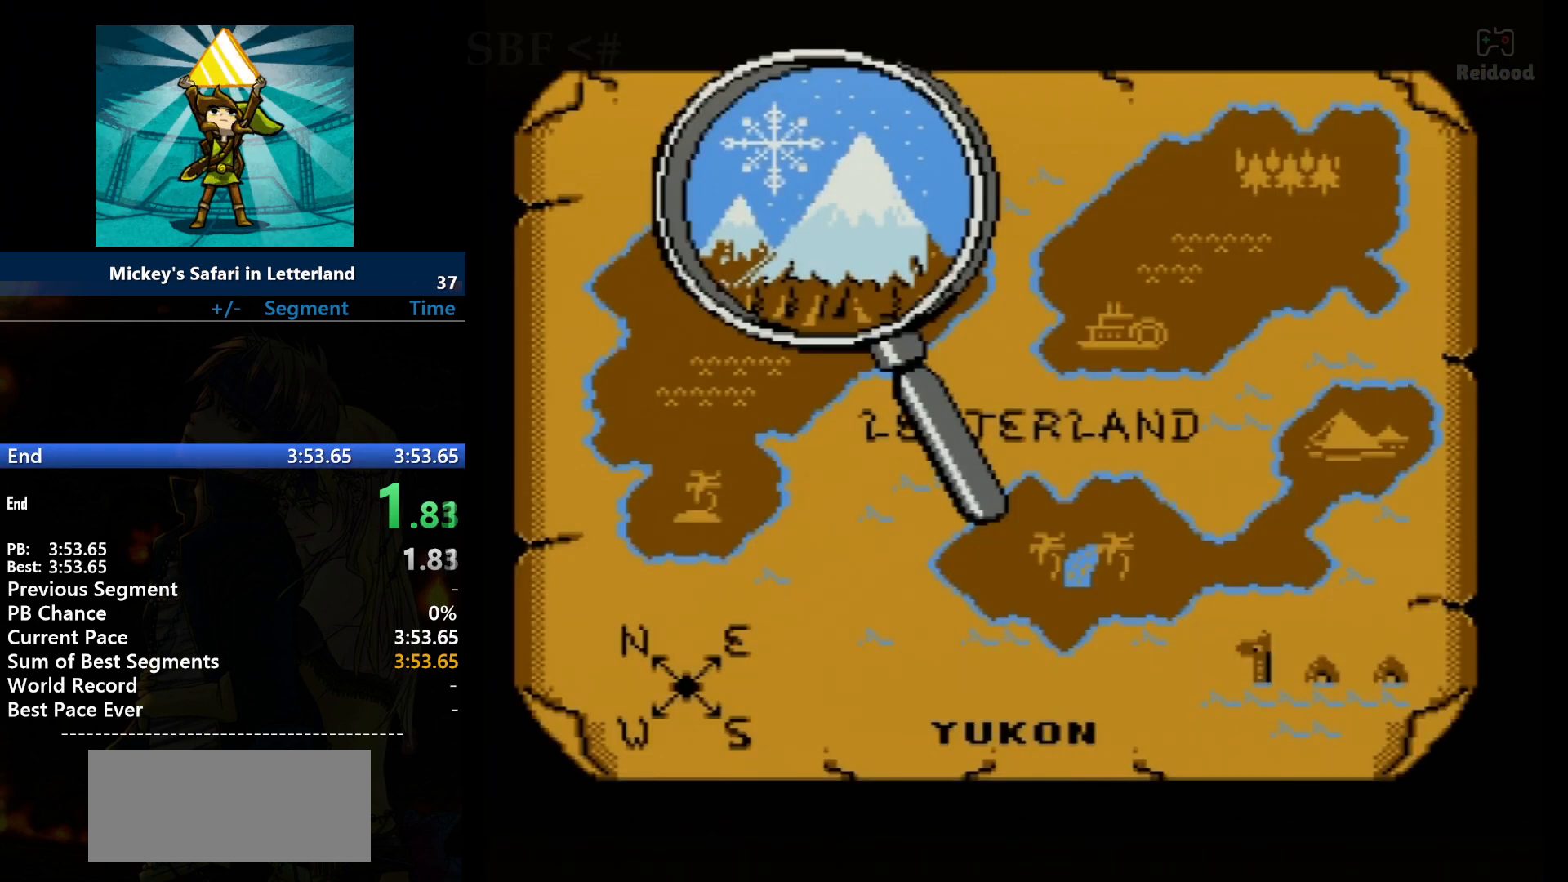
{"buttons": [], "events": [[167, "A", "up"], [233, "A", "down"], [467, "A", "up"]]}
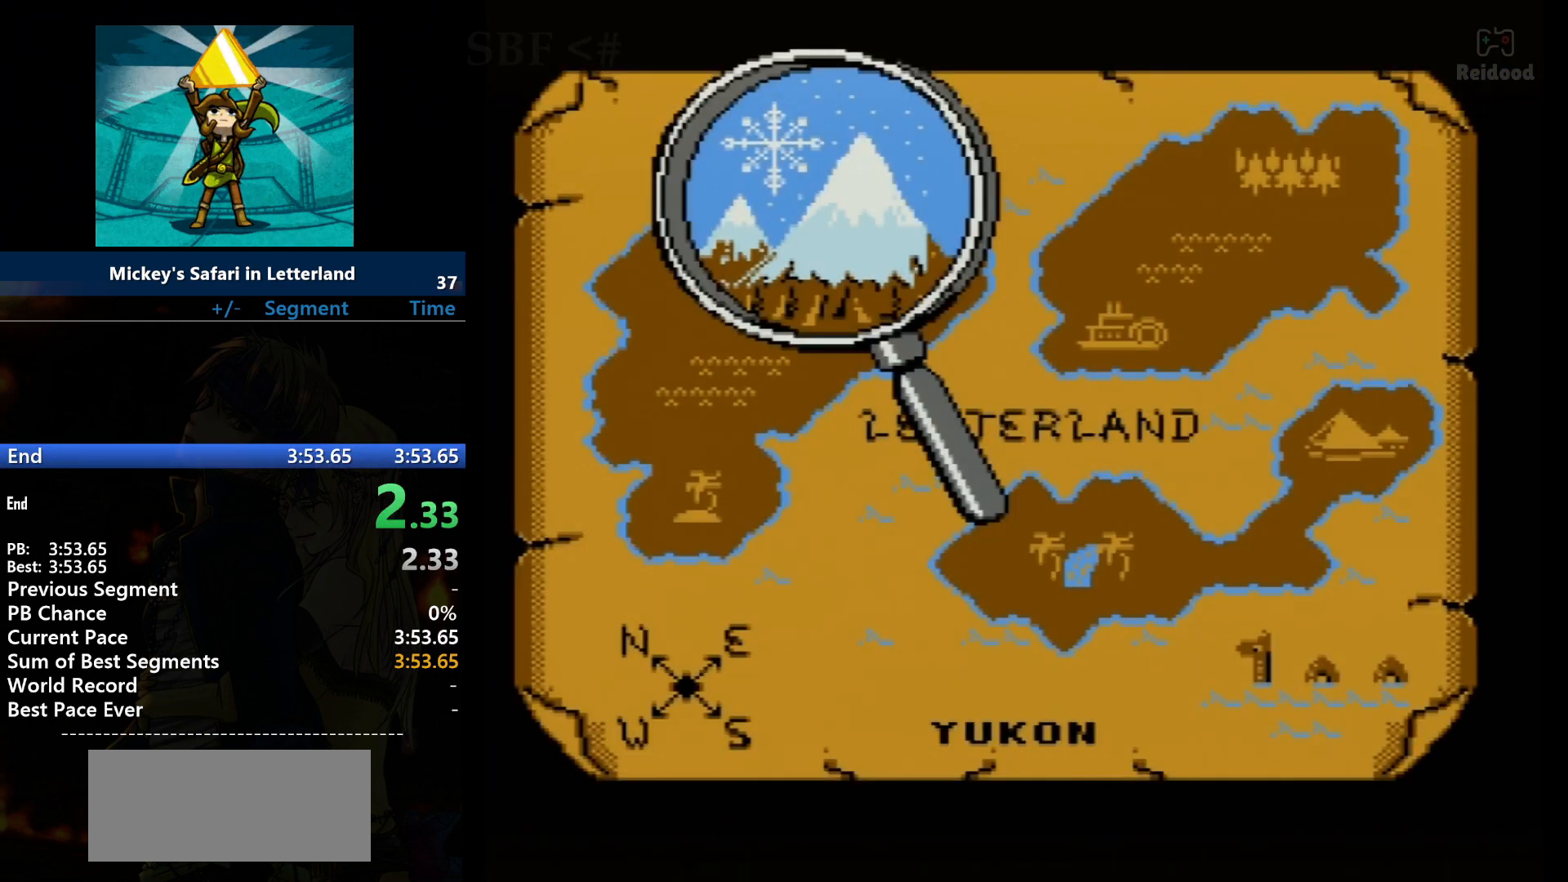
{"buttons": ["A"], "events": [[67, "A", "down"], [167, "A", "up"], [234, "A", "down"], [367, "A", "up"], [434, "A", "down"]]}
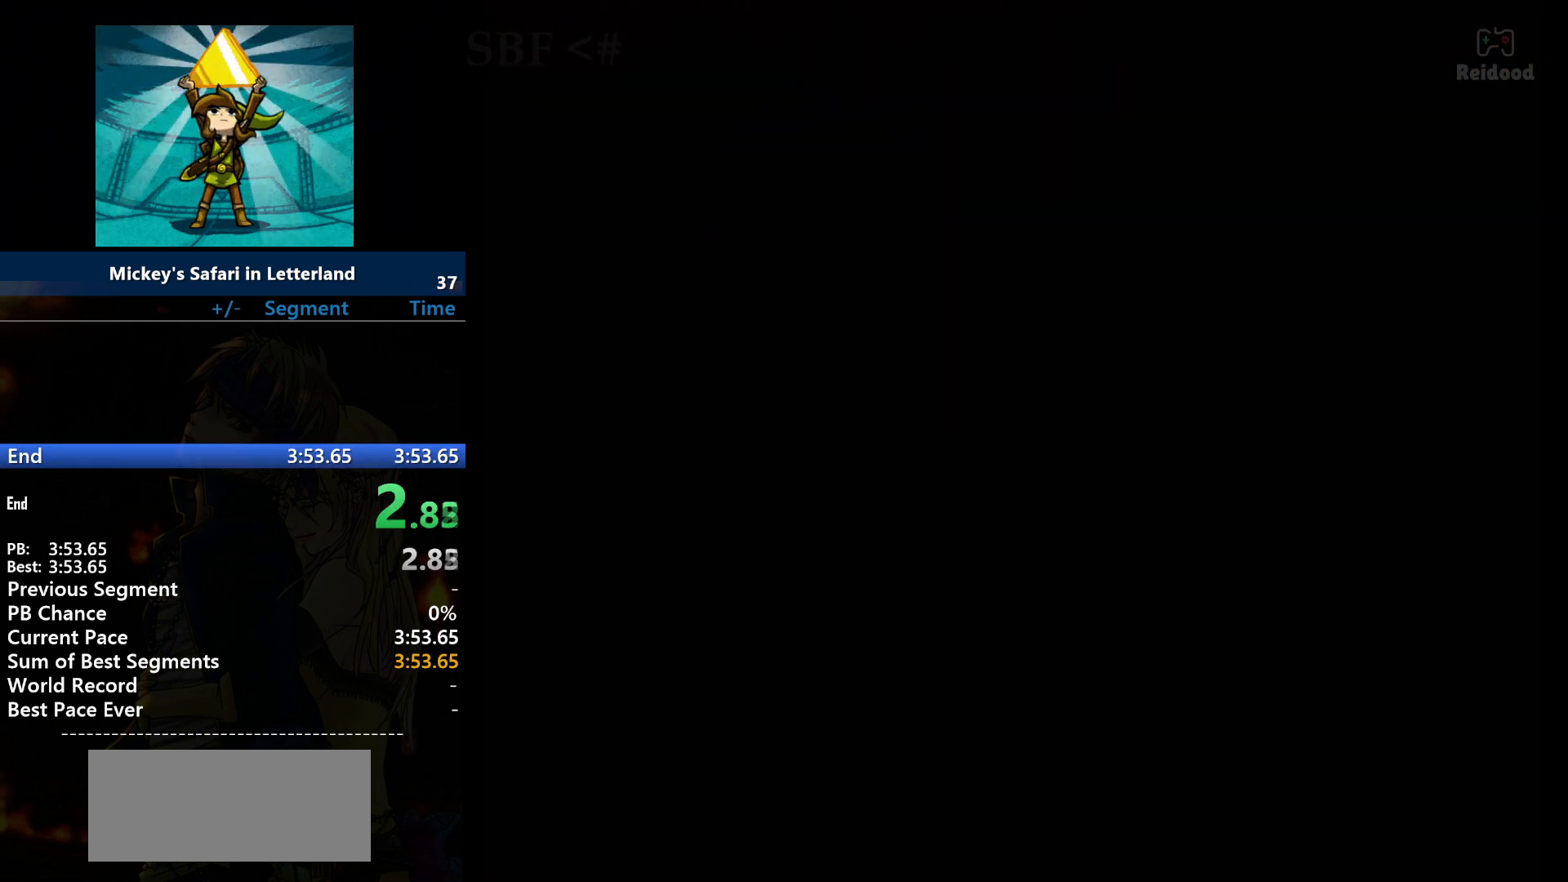
{"buttons": ["A"], "events": []}
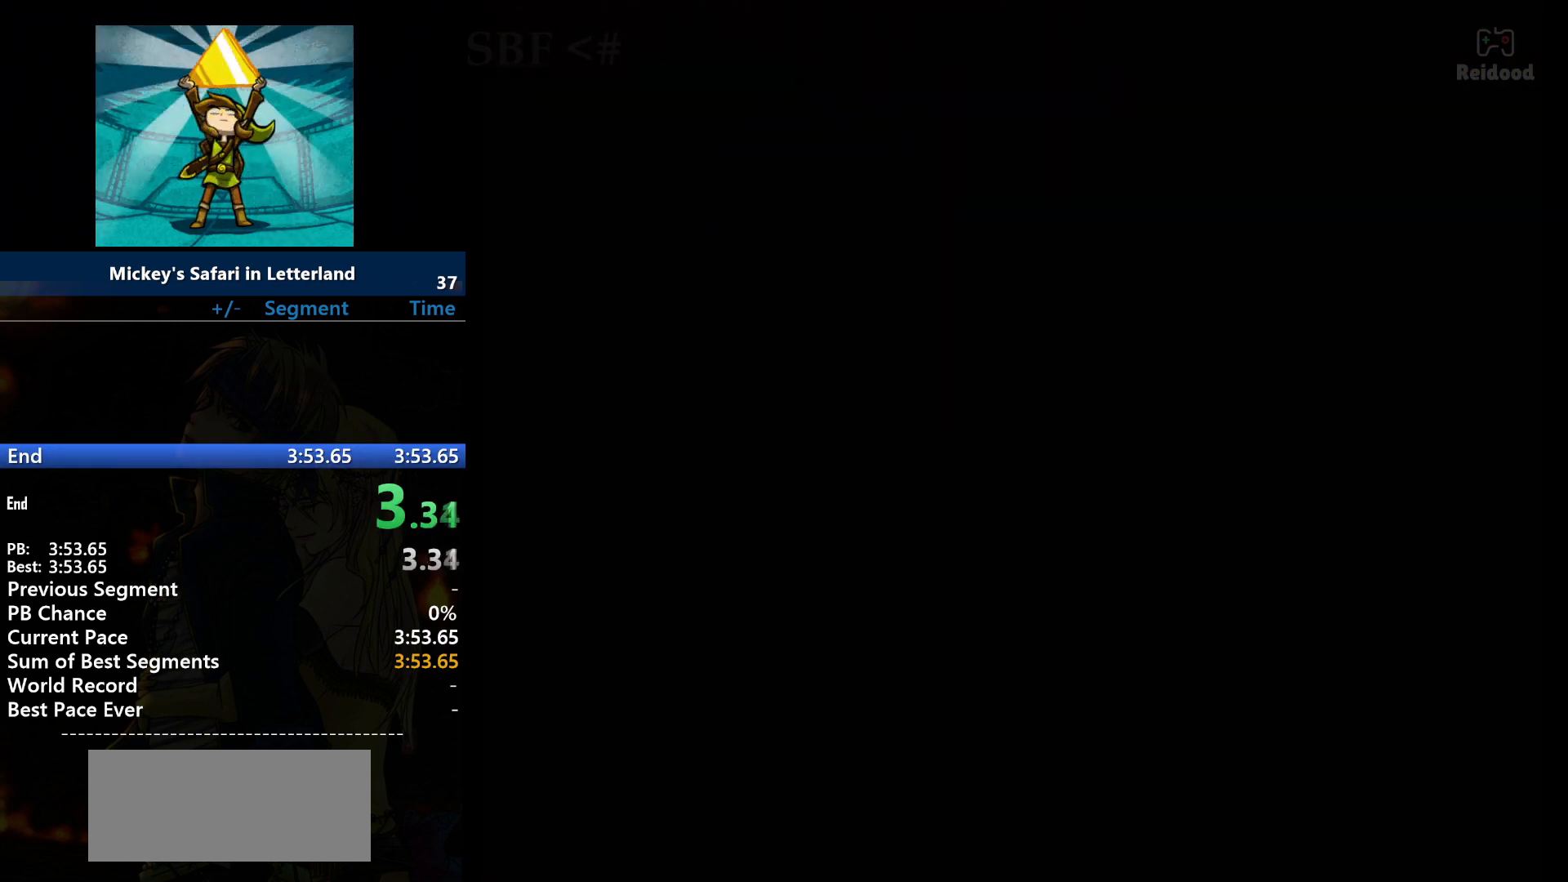
{"buttons": ["A"], "events": [[401, "A", "up"], [434, "A", "down"]]}
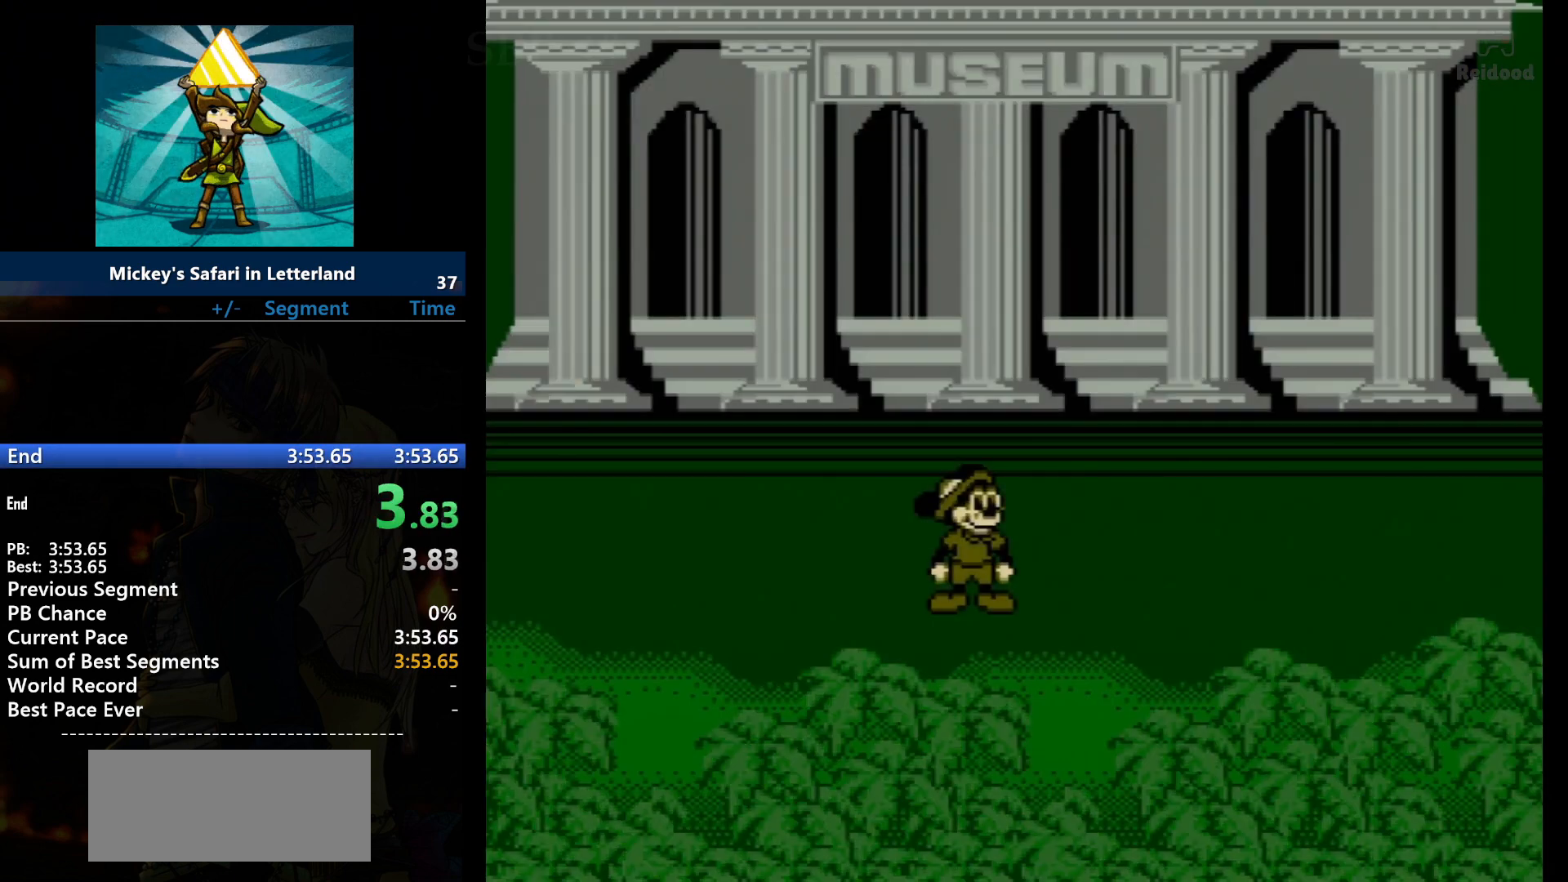
{"buttons": [], "events": [[33, "A", "up"], [67, "A", "down"], [200, "A", "up"], [233, "A", "down"], [367, "A", "up"], [400, "A", "down"], [500, "A", "up"]]}
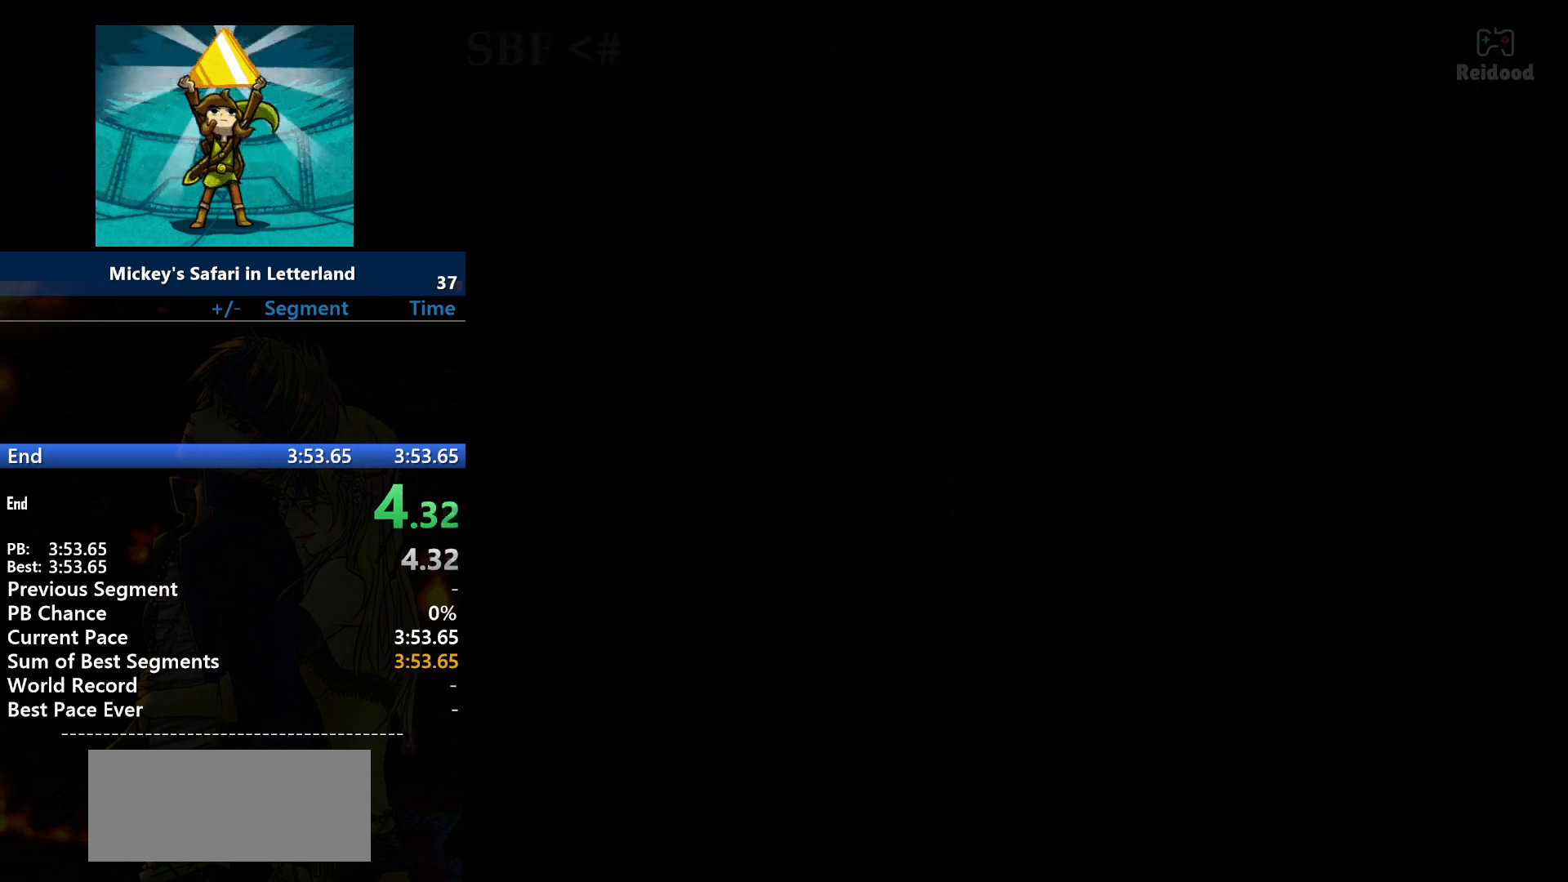
{"buttons": ["DPAD_RIGHT"], "events": [[67, "A", "down"], [201, "A", "up"], [234, "A", "down"], [301, "DPAD_RIGHT", "down"], [367, "A", "up"]]}
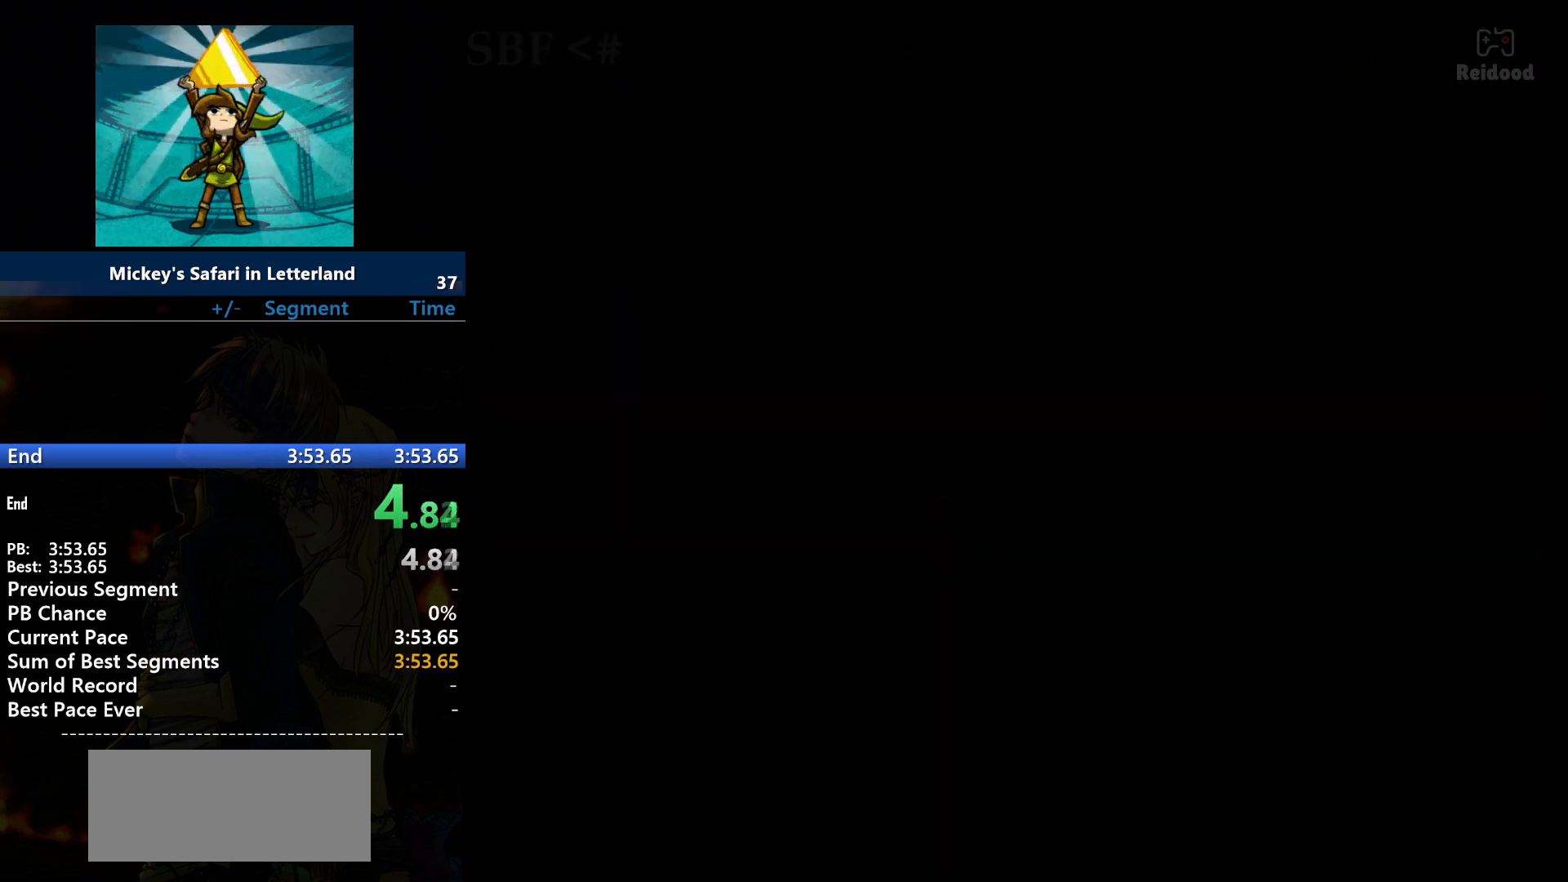
{"buttons": ["DPAD_RIGHT"], "events": []}
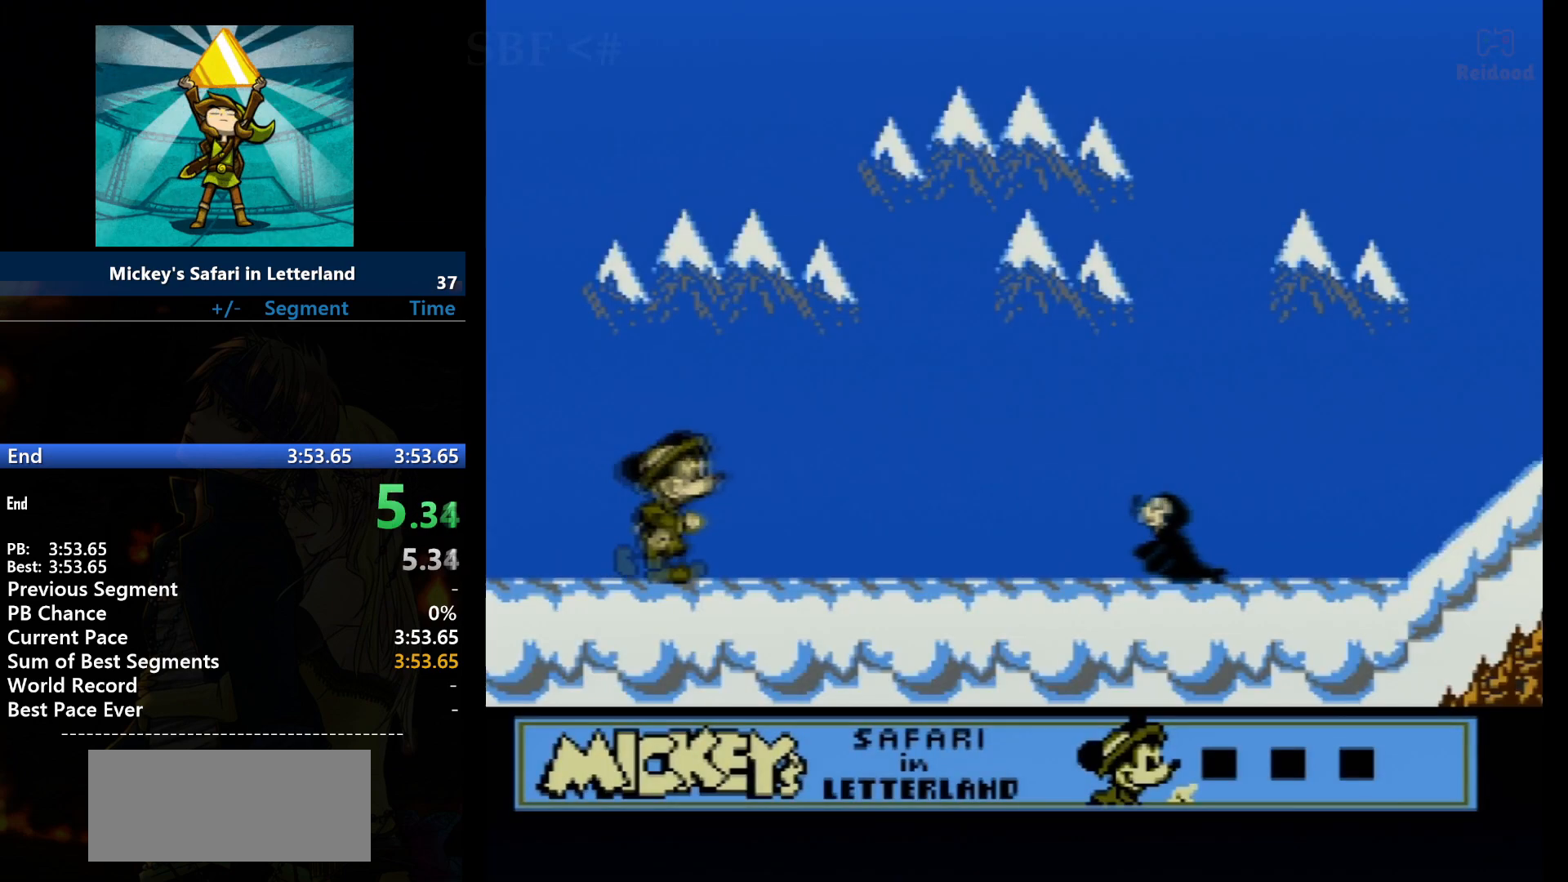
{"buttons": ["A", "DPAD_RIGHT"], "events": [[468, "A", "down"]]}
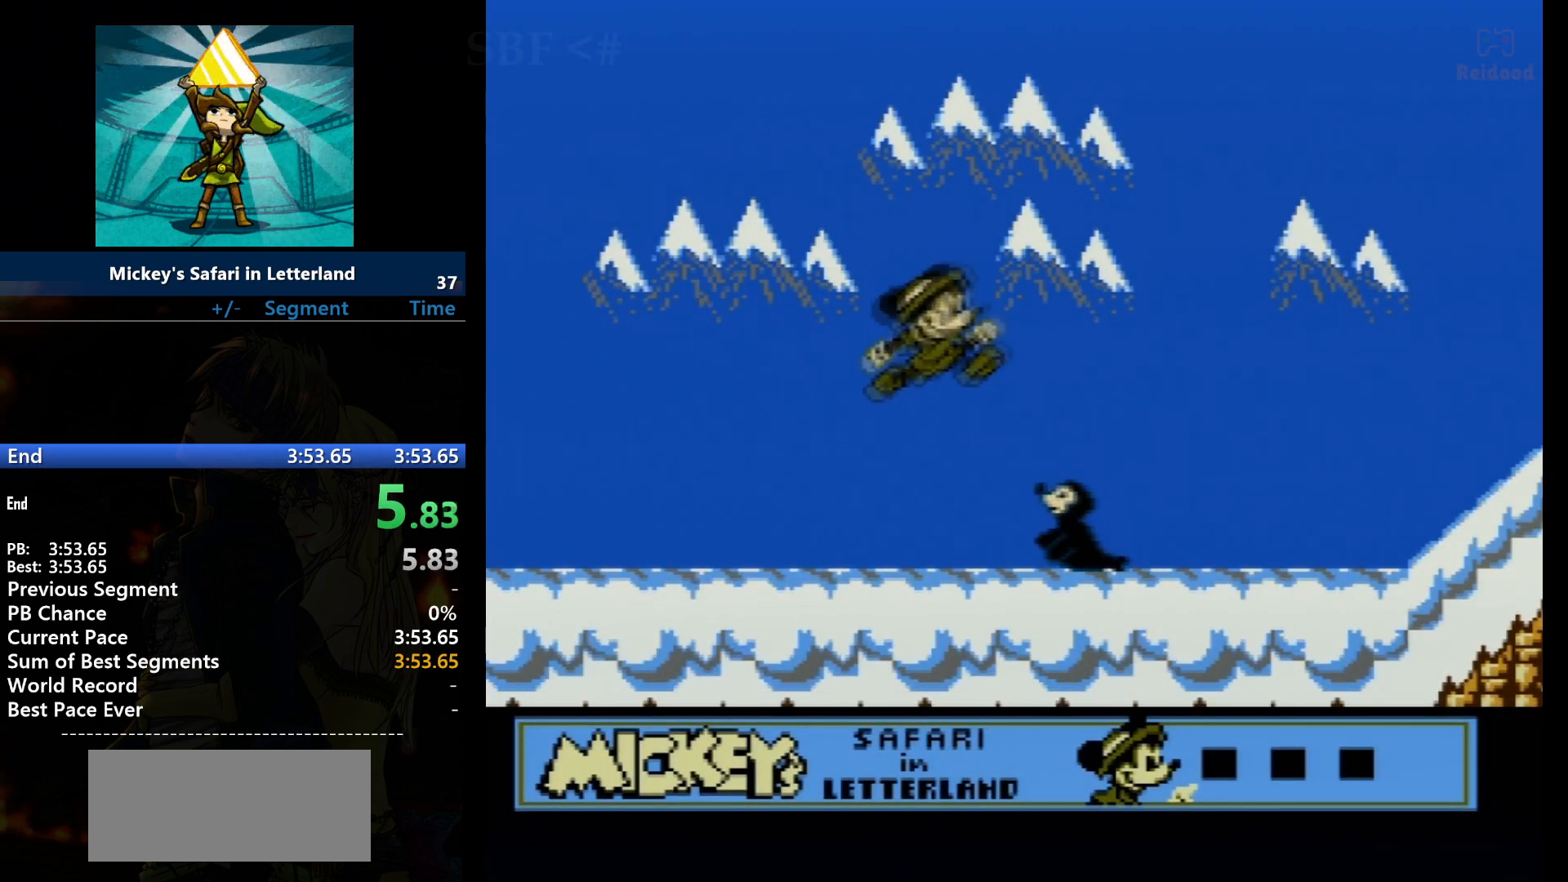
{"buttons": ["A", "DPAD_RIGHT"], "events": [[133, "A", "up"], [233, "A", "down"]]}
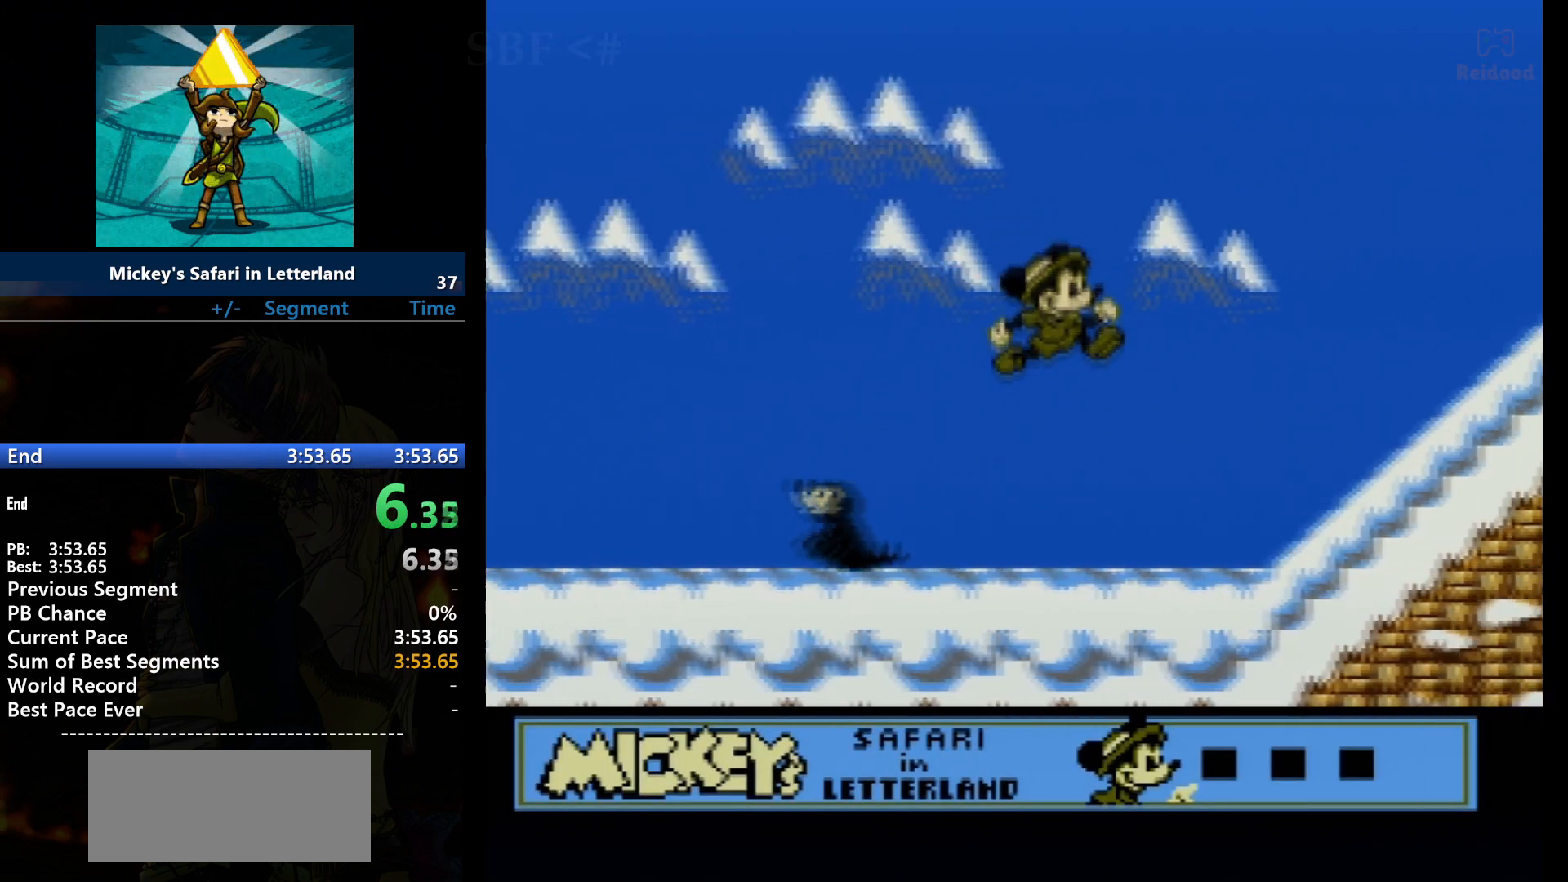
{"buttons": ["A", "DPAD_RIGHT"], "events": []}
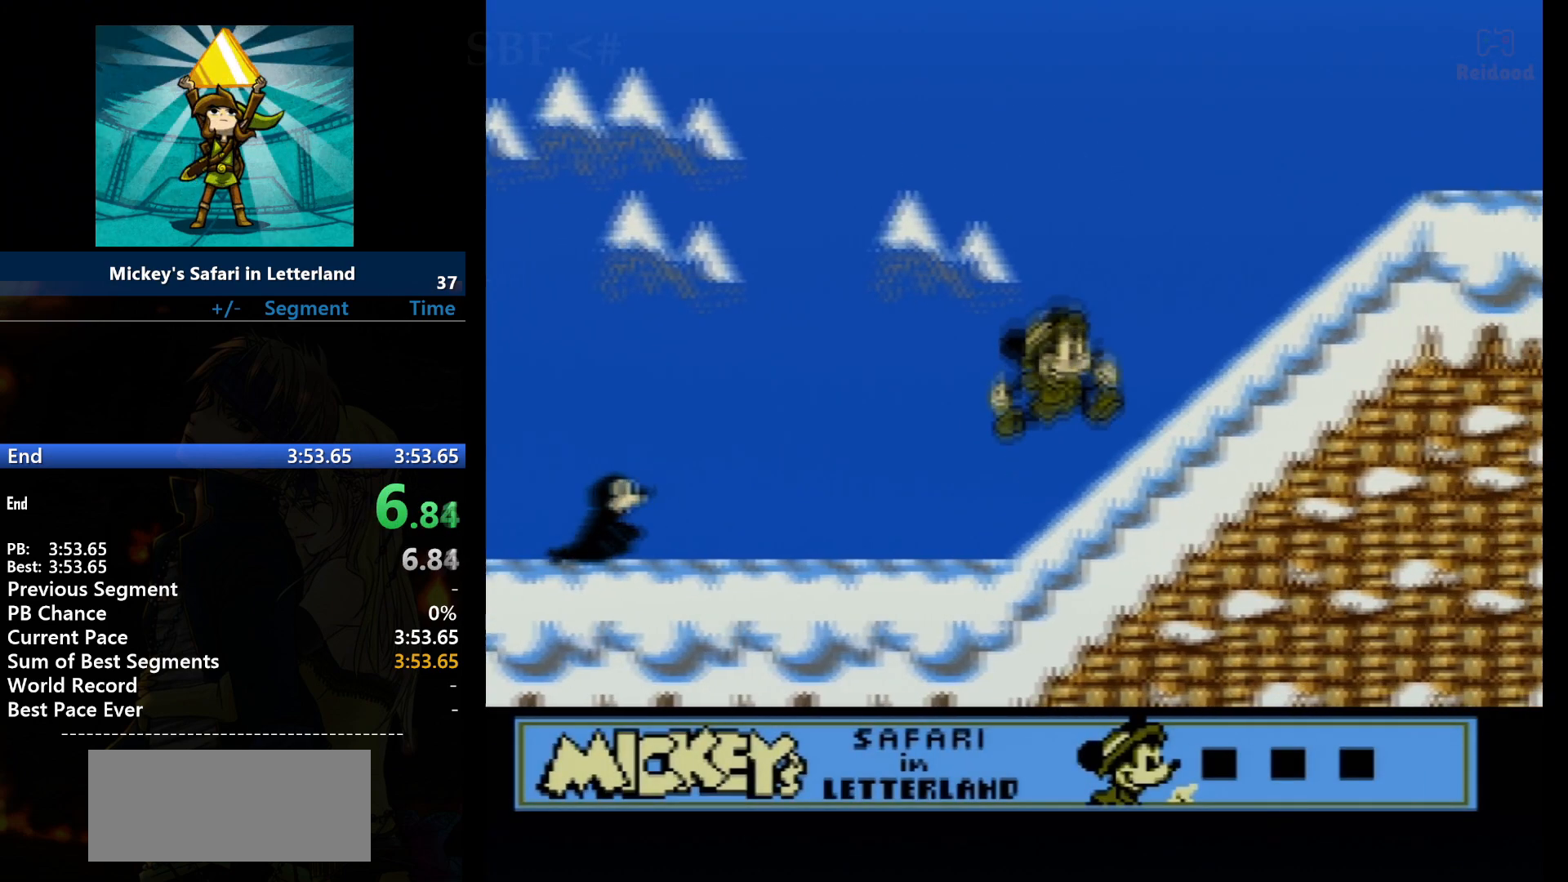
{"buttons": ["A", "DPAD_RIGHT"], "events": []}
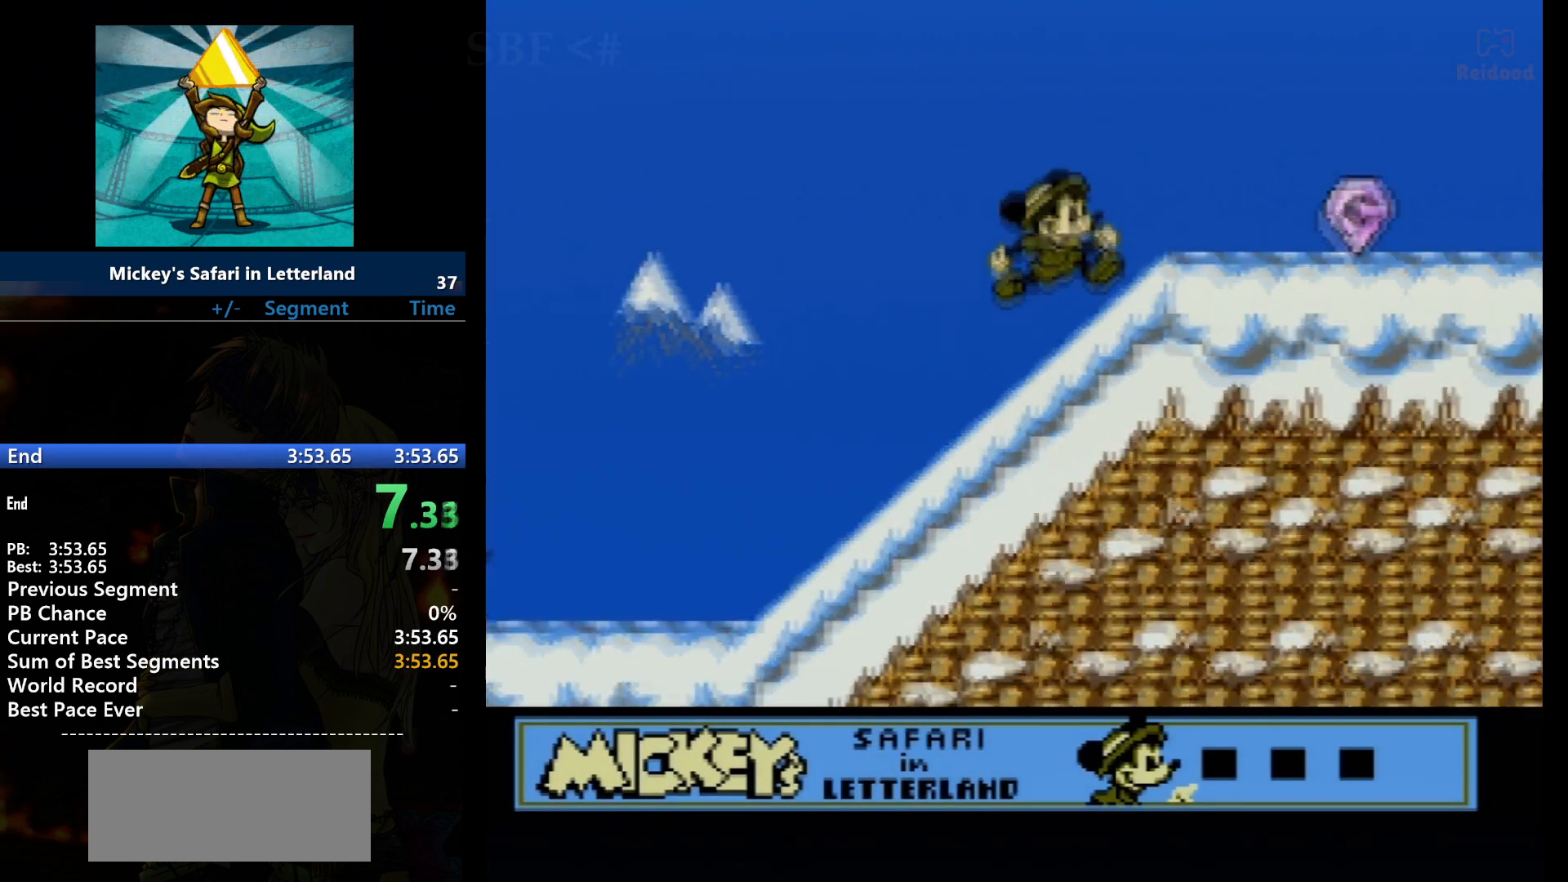
{"buttons": ["A", "DPAD_RIGHT"], "events": []}
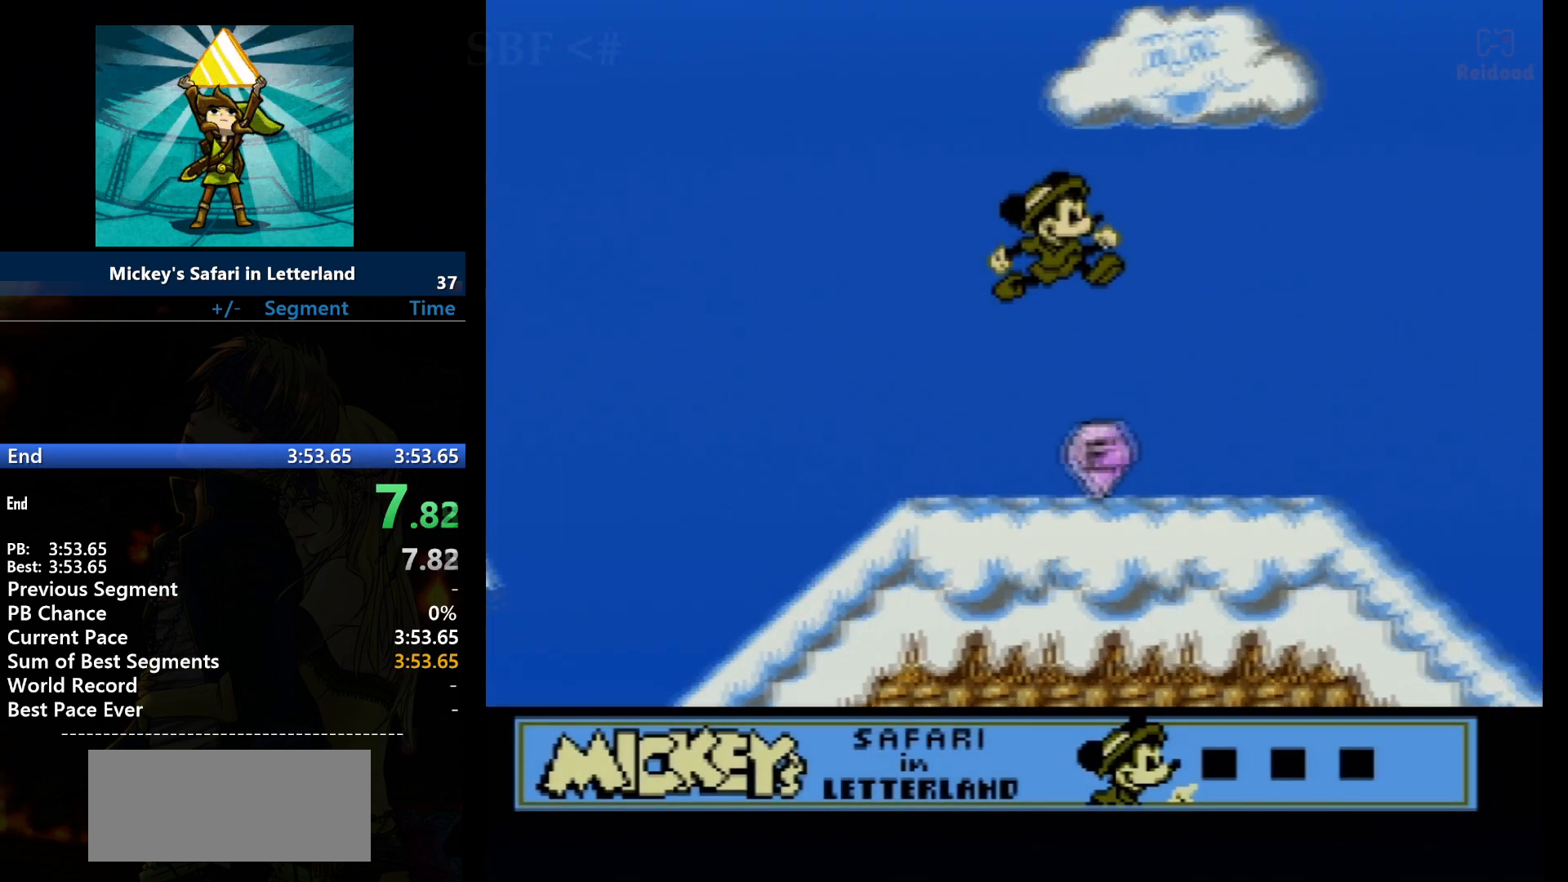
{"buttons": ["A", "DPAD_RIGHT"], "events": []}
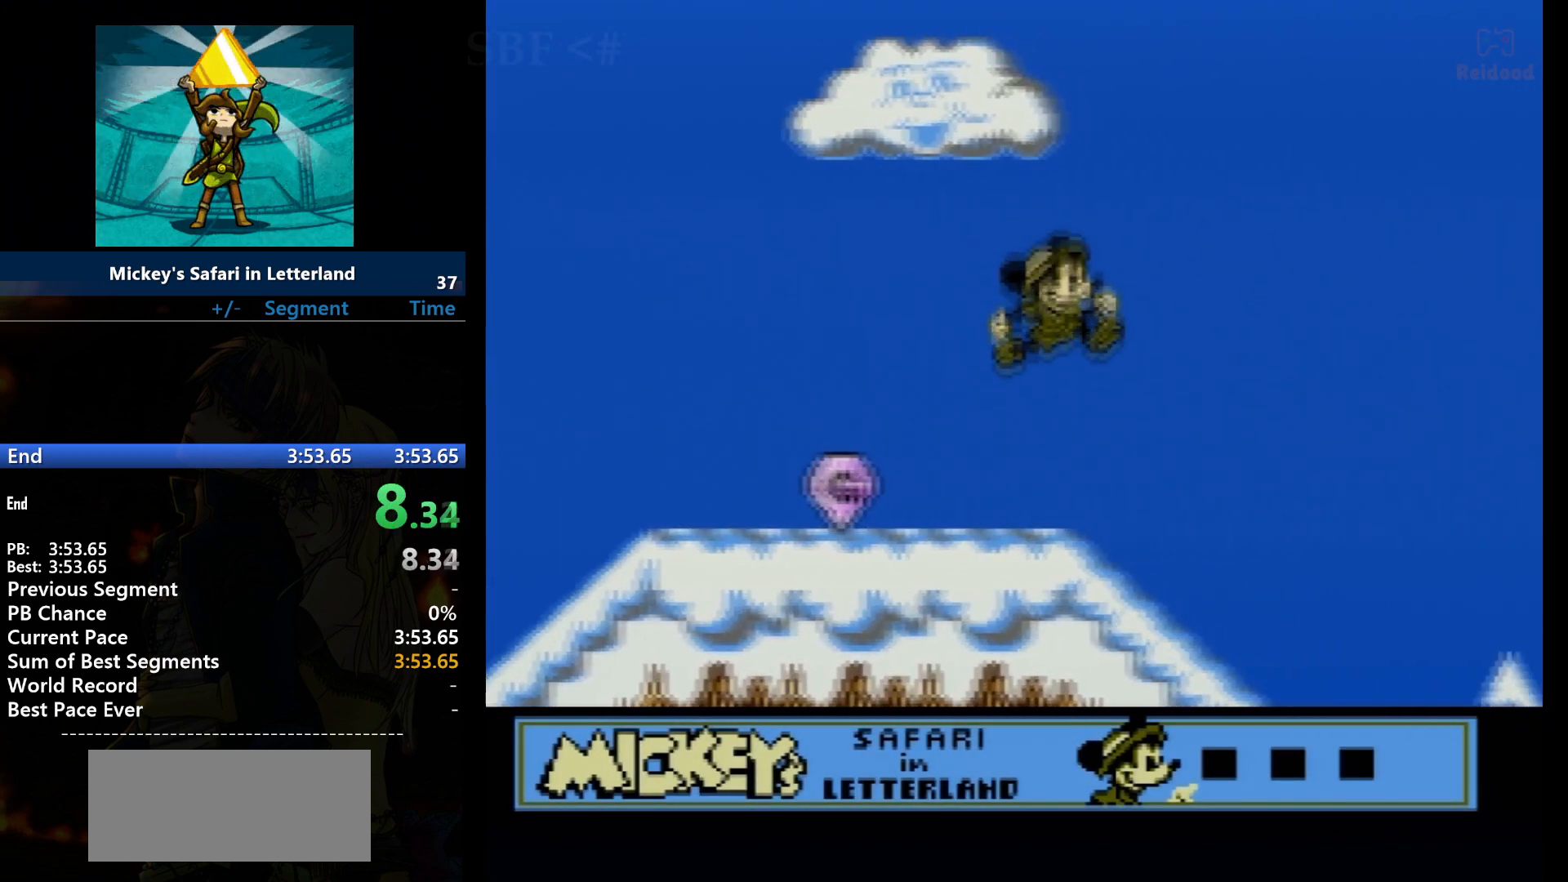
{"buttons": ["A", "DPAD_RIGHT"], "events": []}
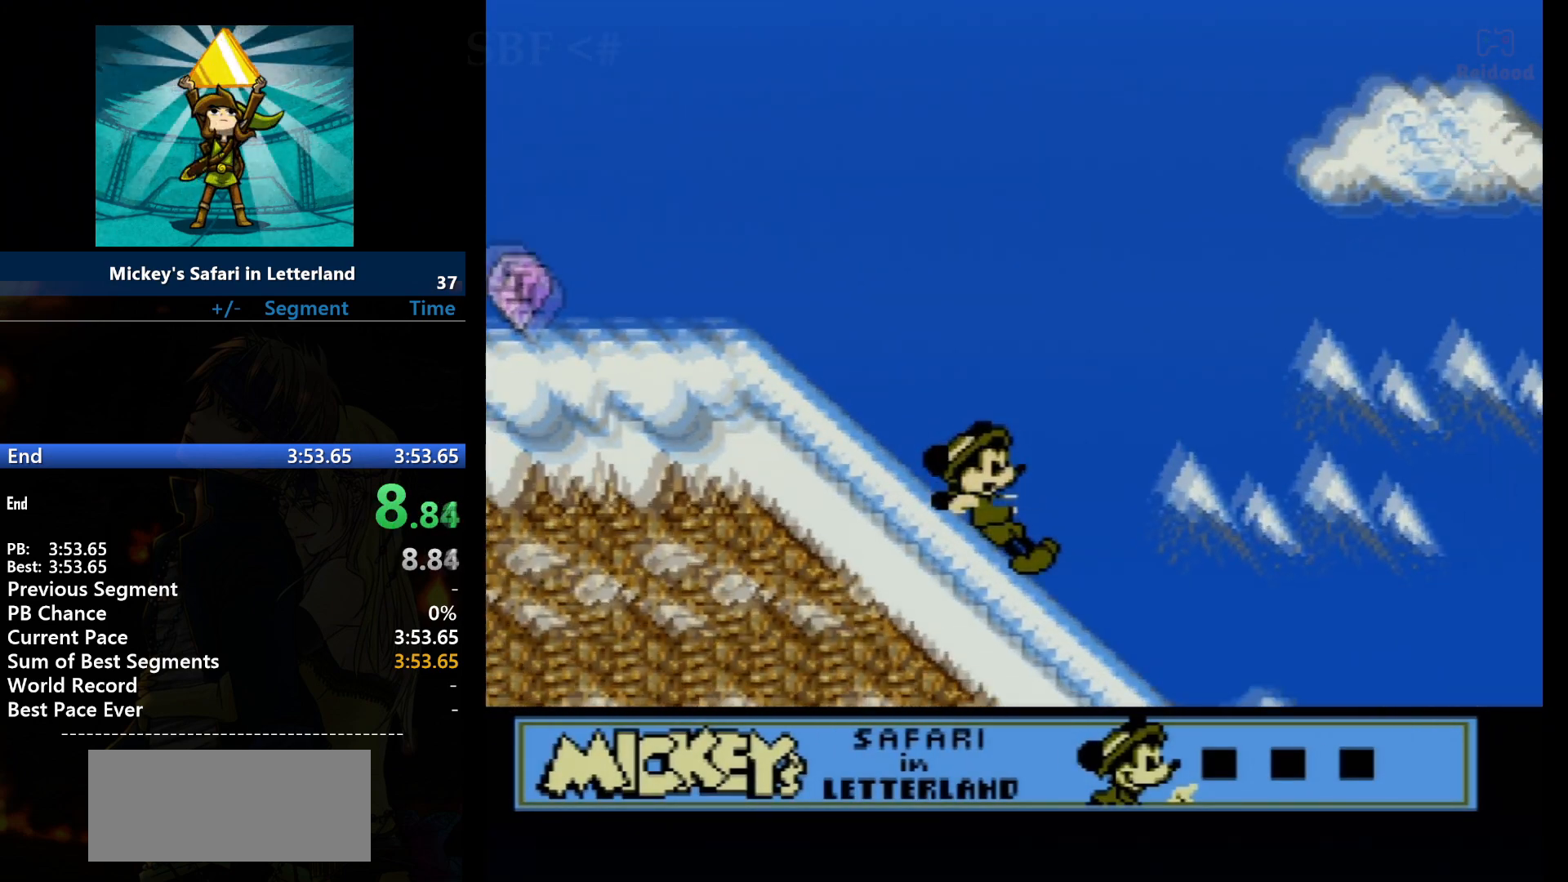
{"buttons": ["A", "DPAD_RIGHT"], "events": []}
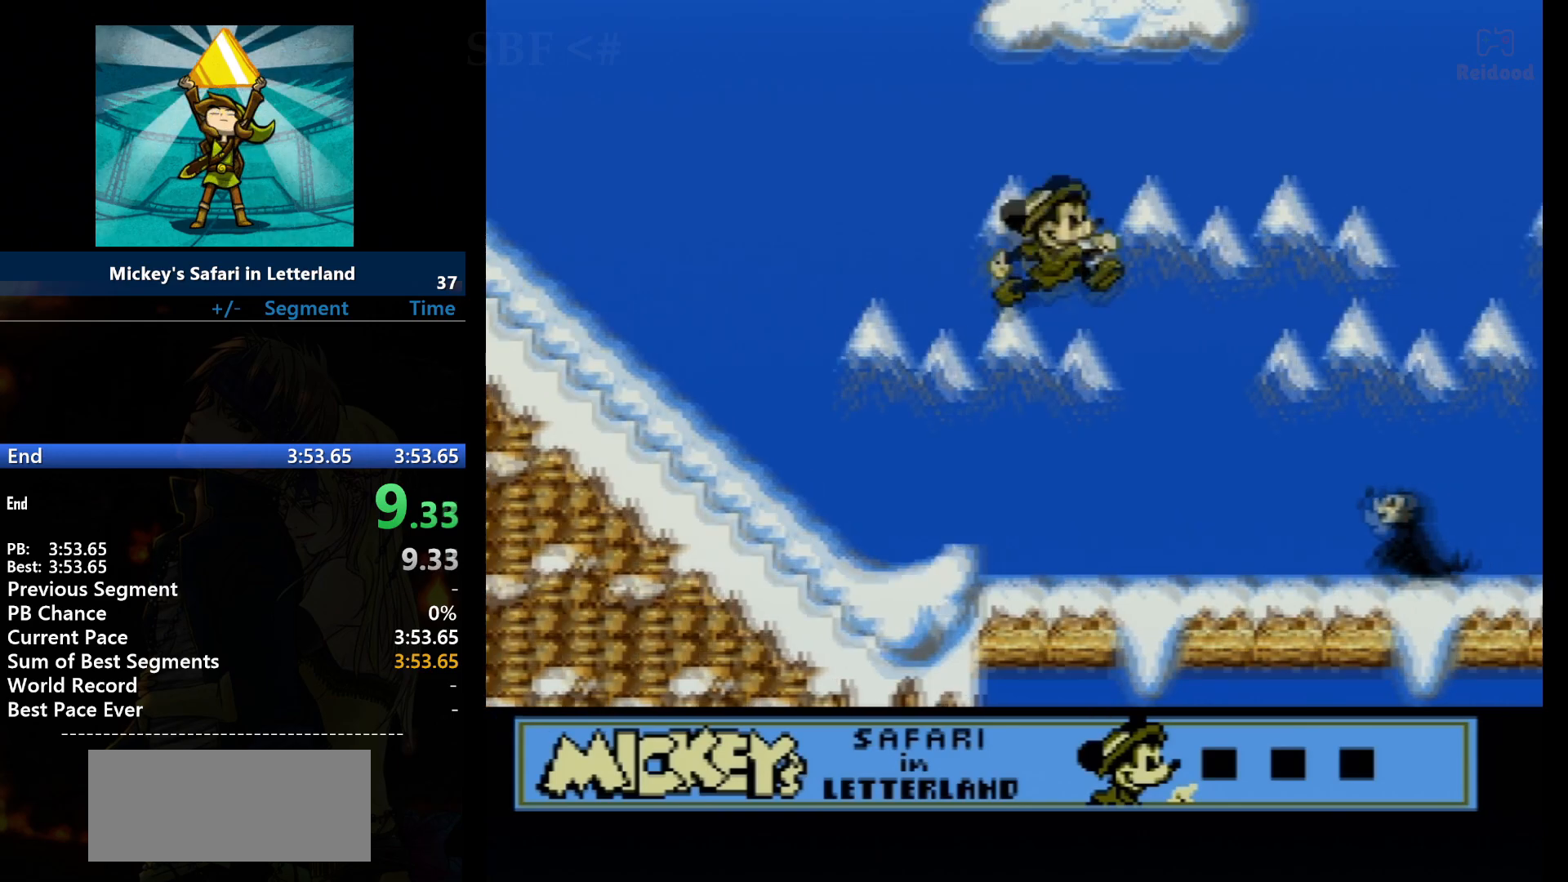
{"buttons": ["A", "DPAD_RIGHT"], "events": []}
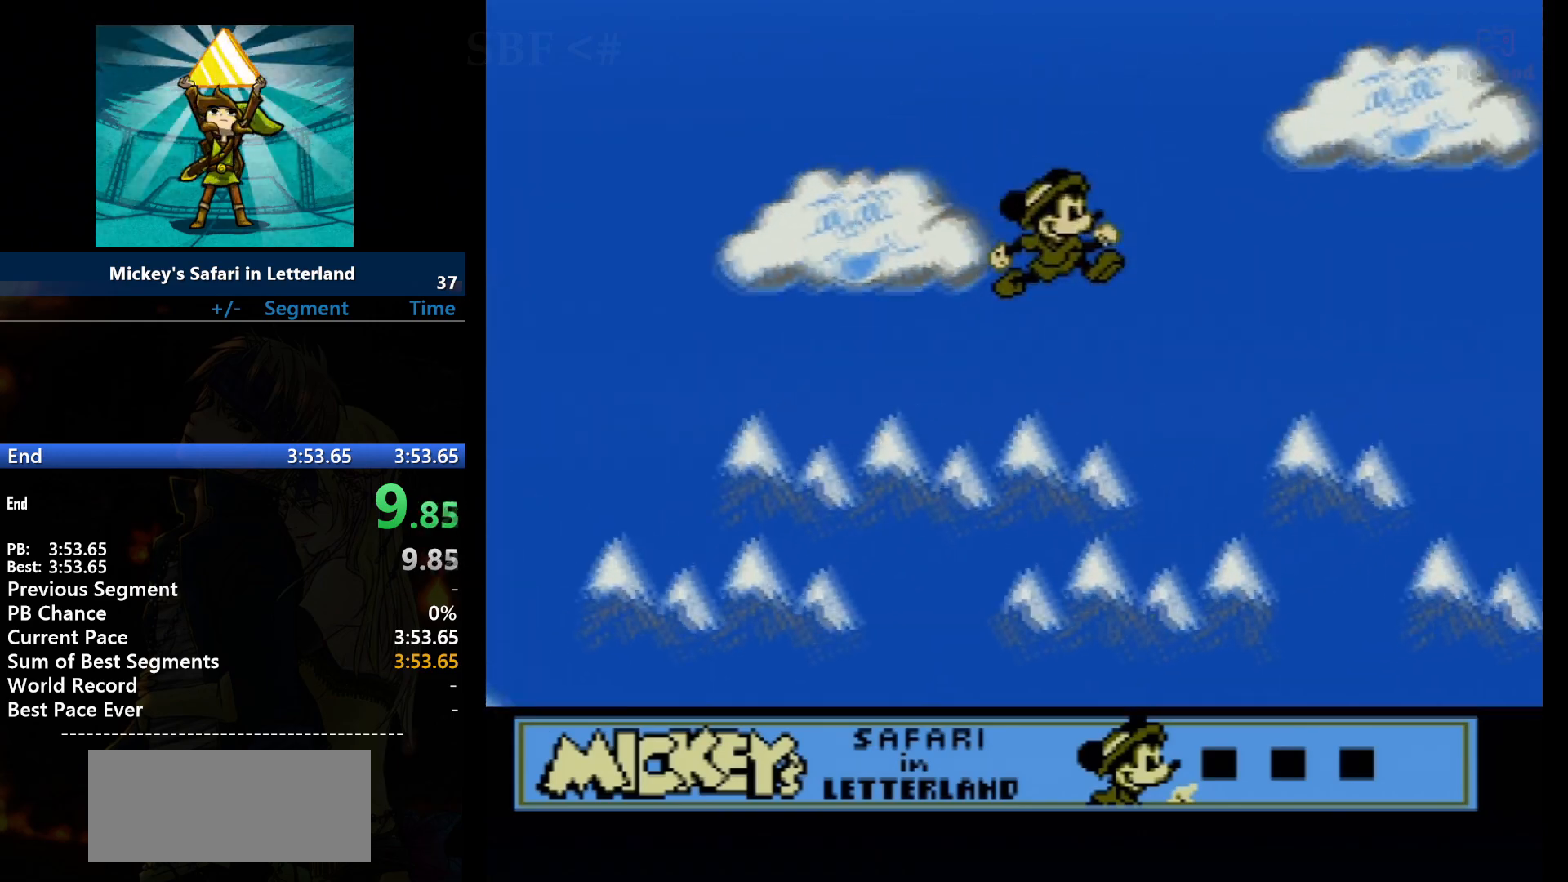
{"buttons": ["A", "DPAD_RIGHT"], "events": []}
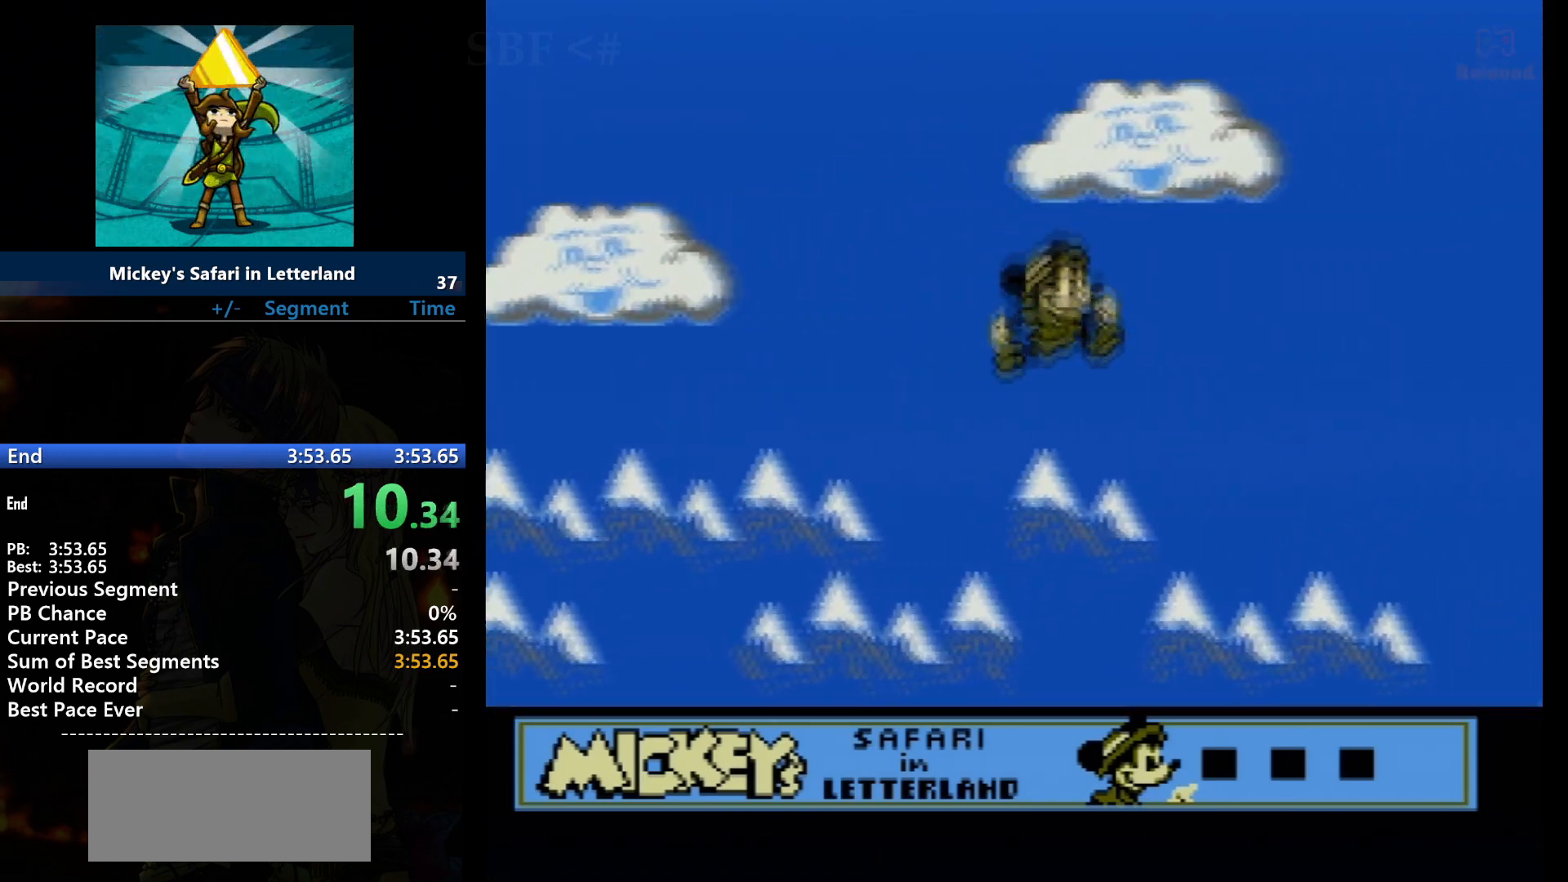
{"buttons": ["A", "DPAD_RIGHT"], "events": []}
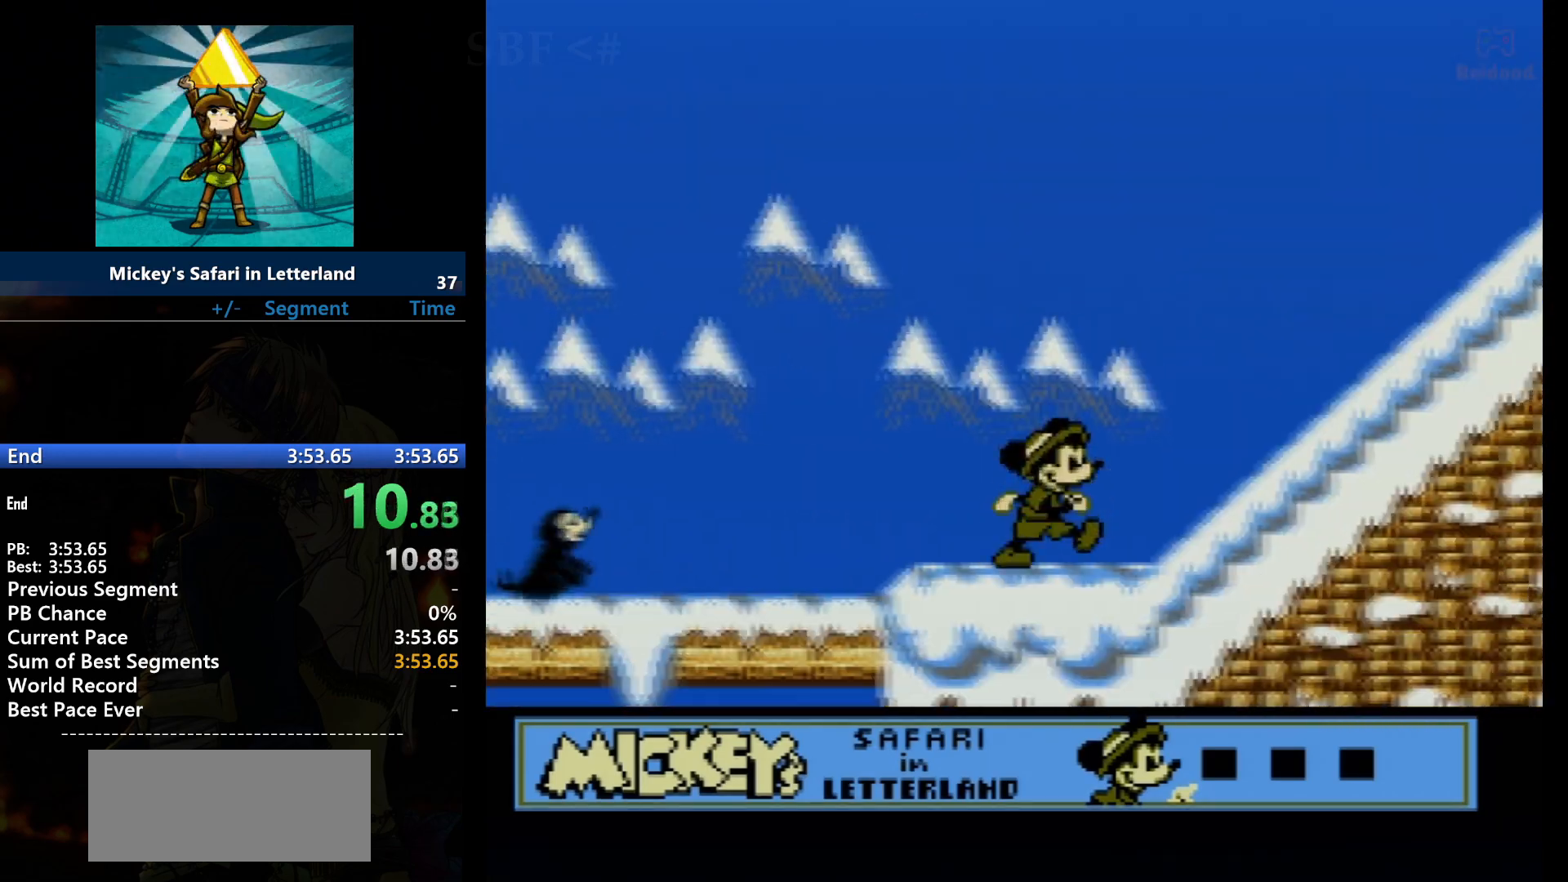
{"buttons": ["A", "DPAD_RIGHT"], "events": []}
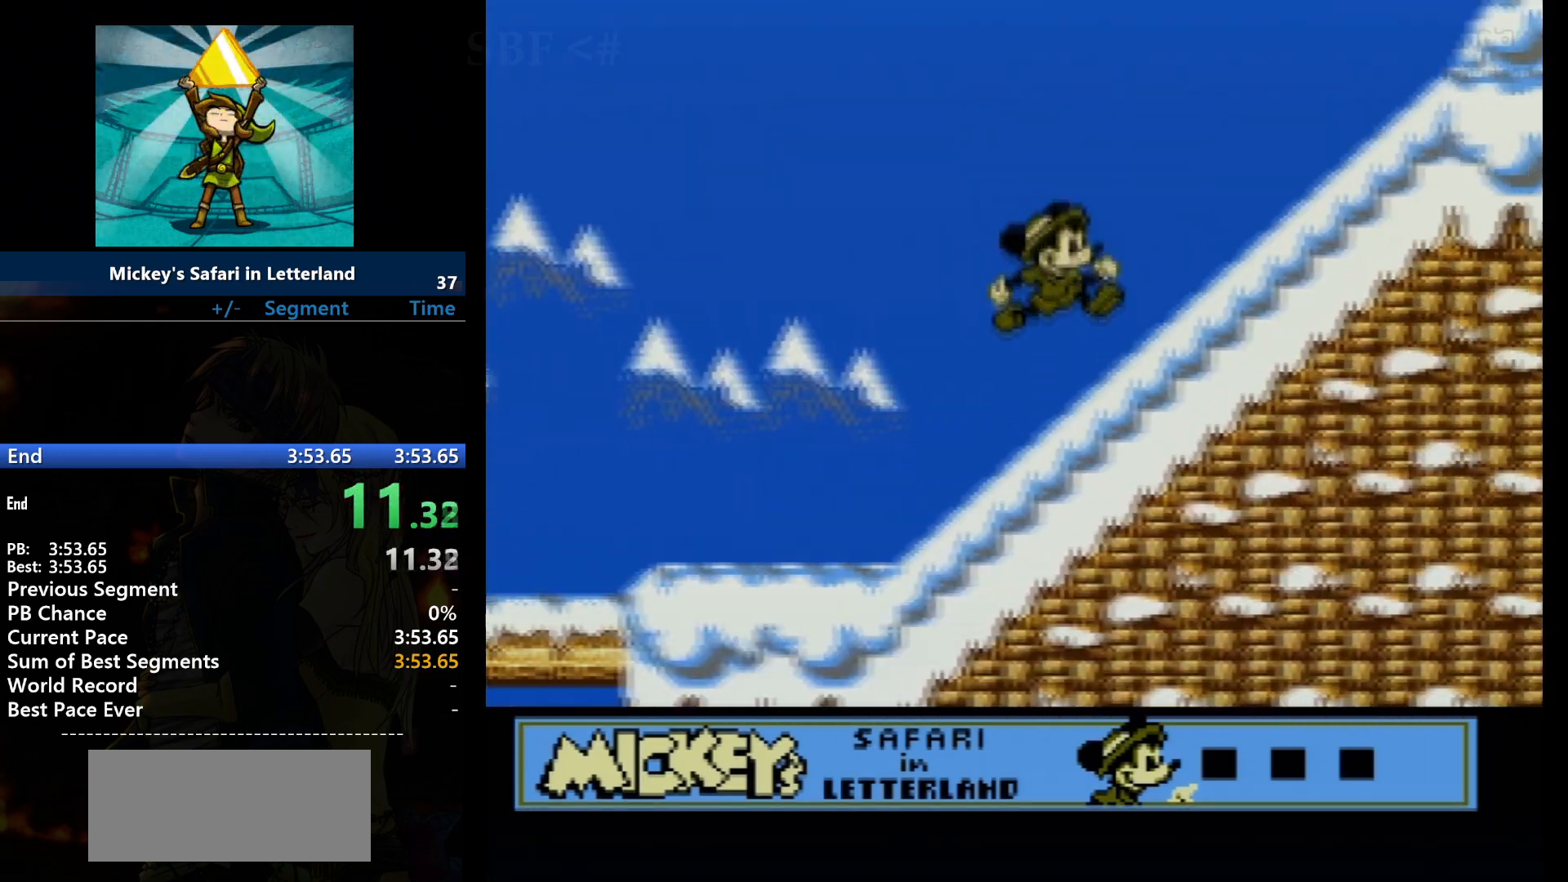
{"buttons": ["A", "DPAD_RIGHT"], "events": []}
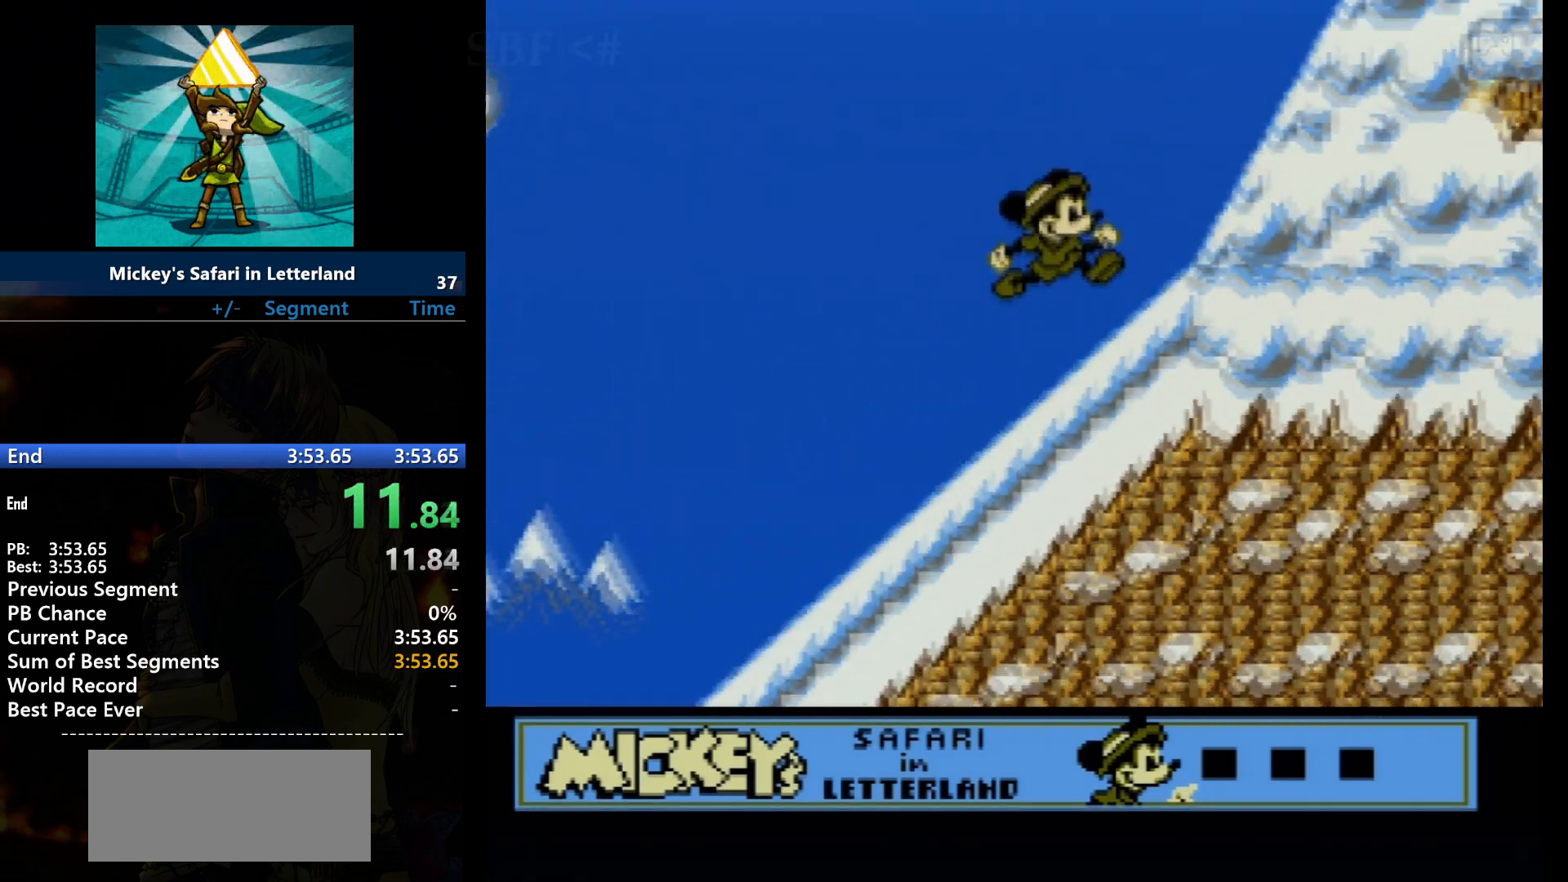
{"buttons": ["A", "DPAD_RIGHT"], "events": []}
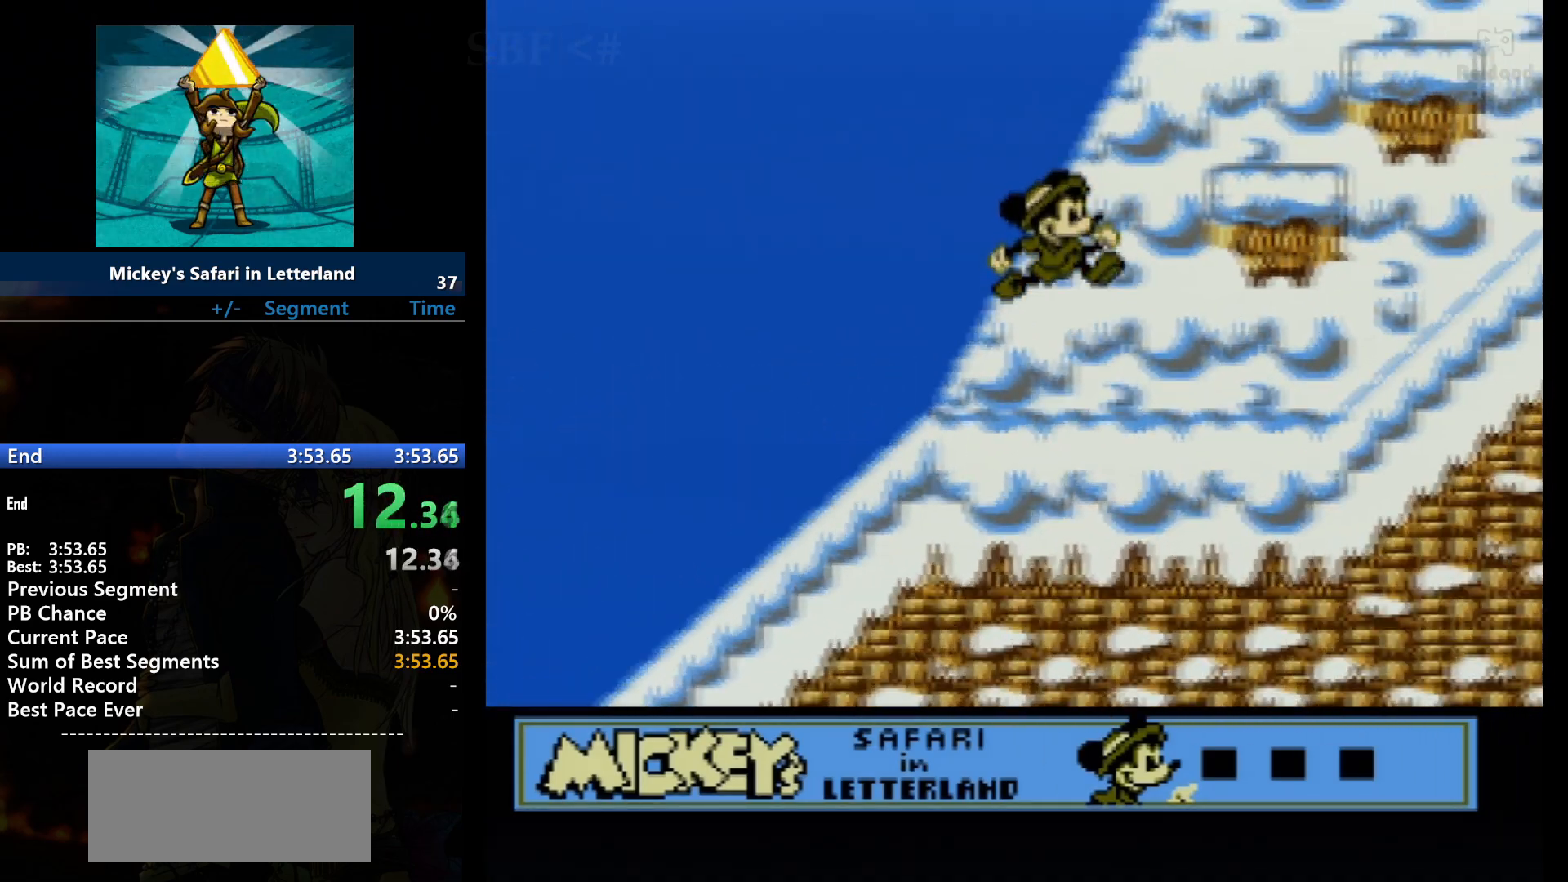
{"buttons": ["A", "DPAD_RIGHT"], "events": []}
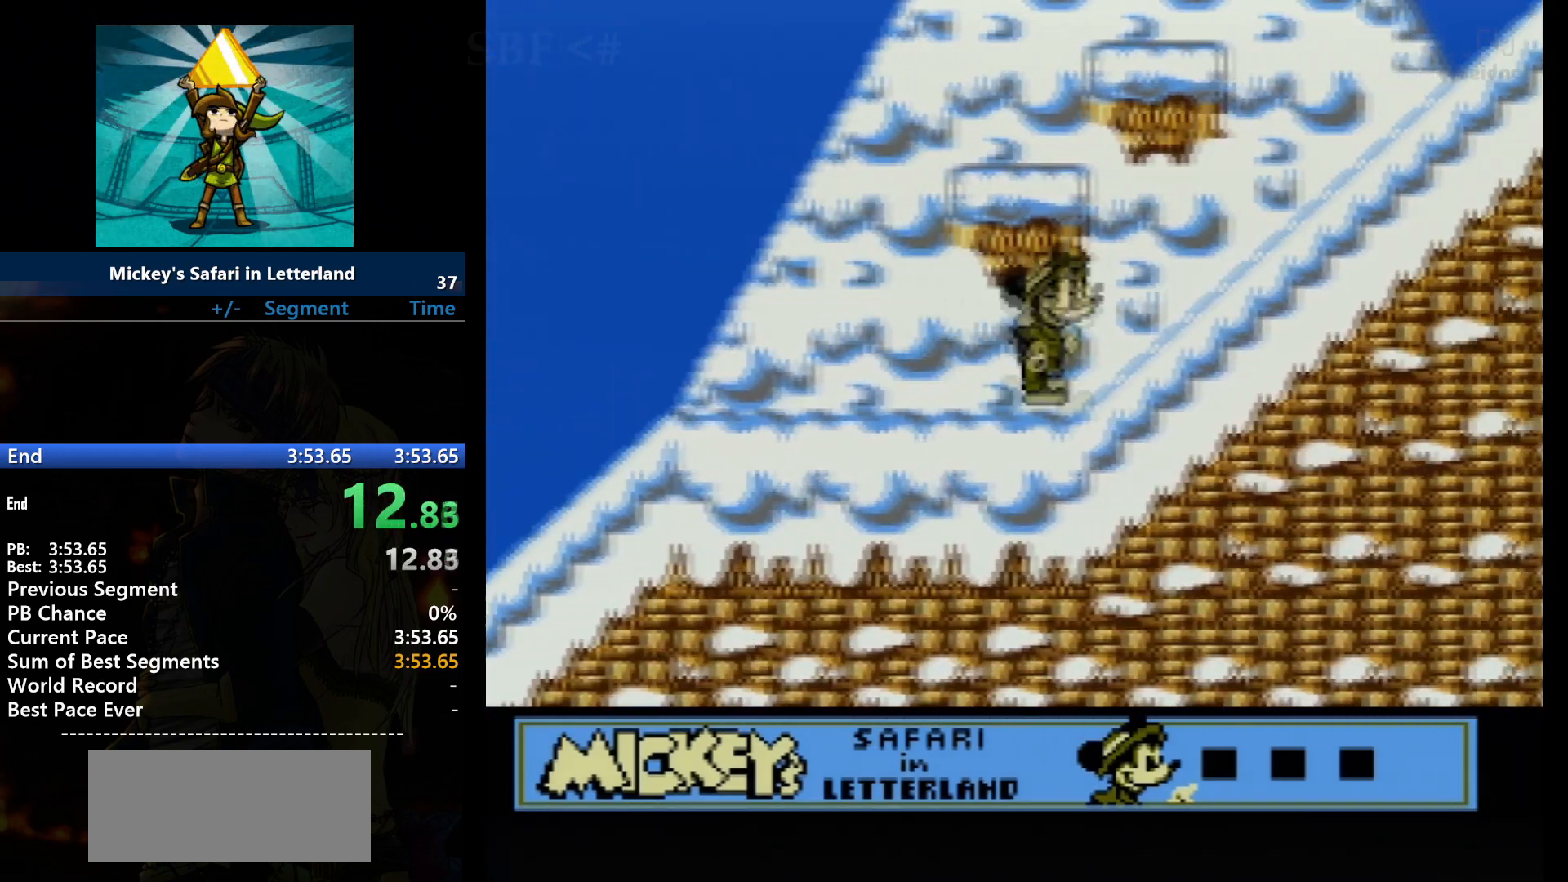
{"buttons": ["A", "DPAD_RIGHT"], "events": []}
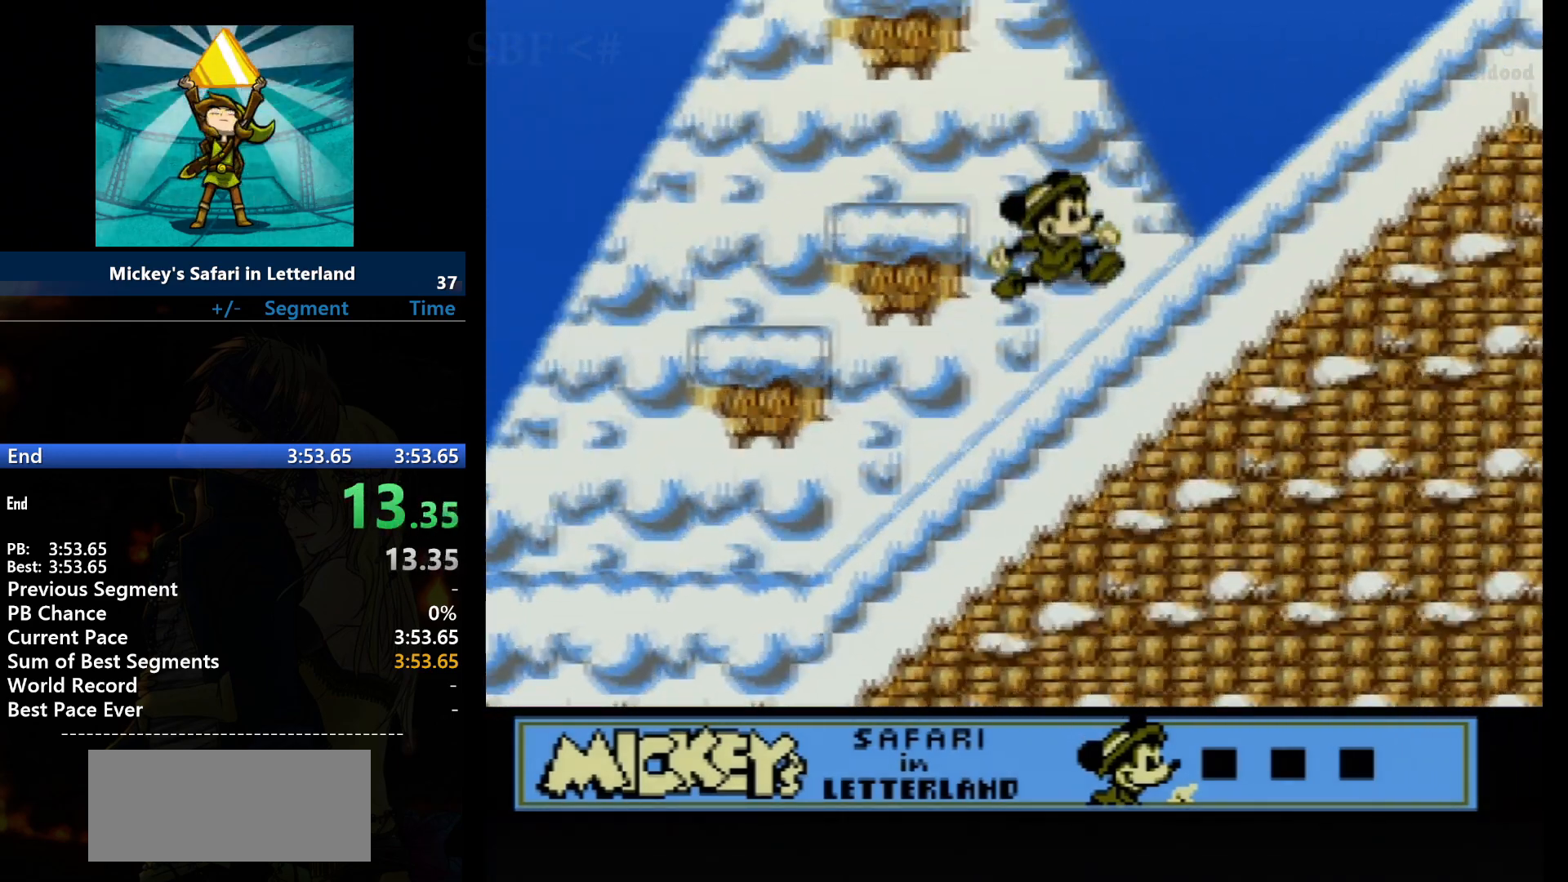
{"buttons": ["A", "DPAD_RIGHT"], "events": []}